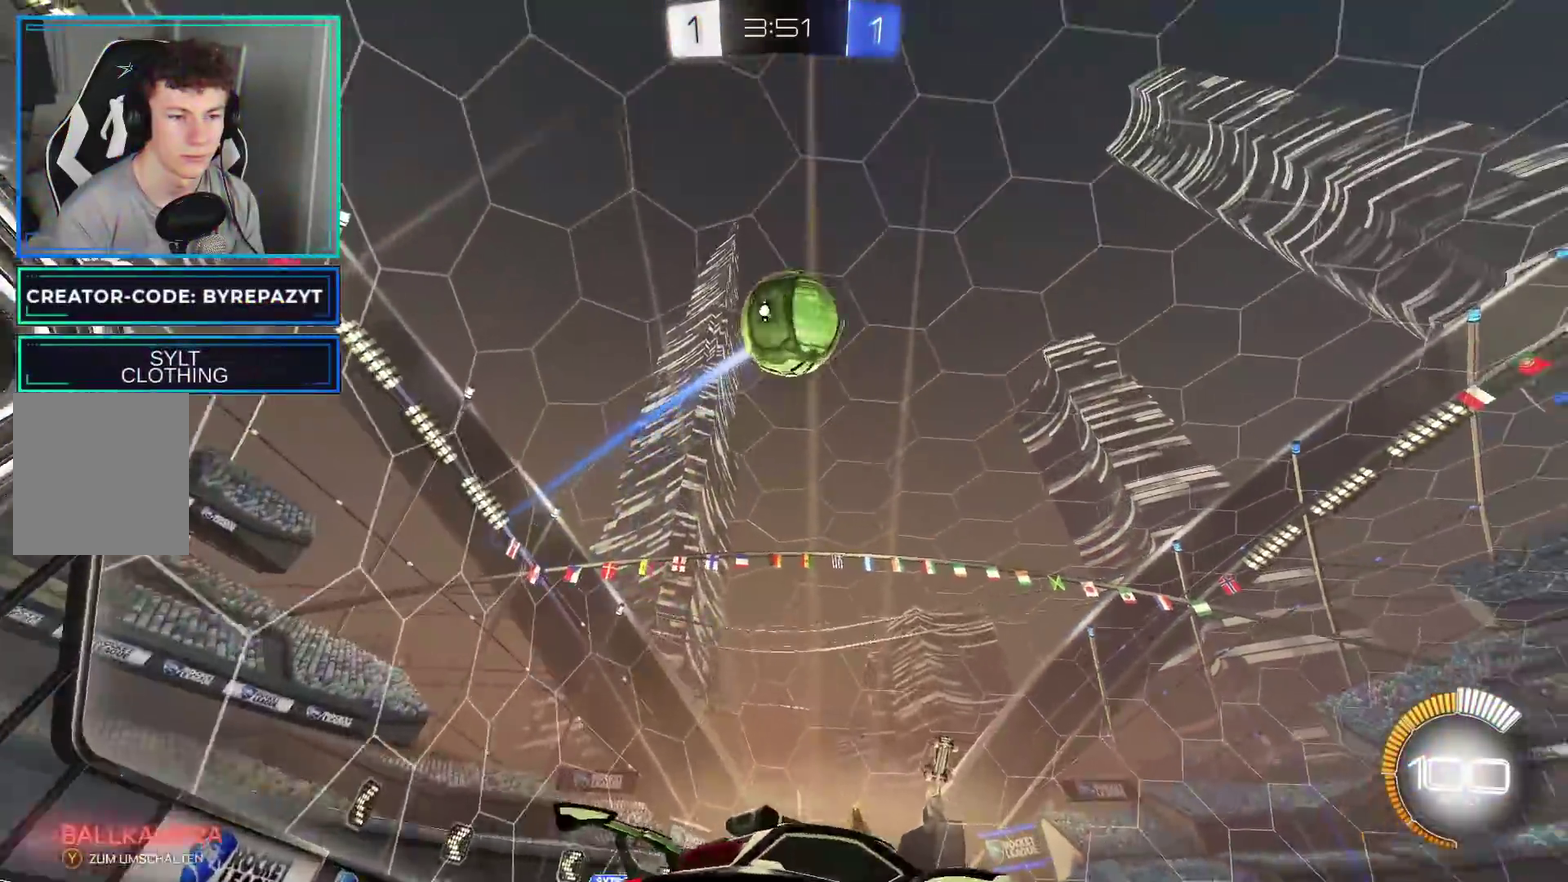
Gameplay with a controller (Xbox layout); each line is a JSON object with the inputs held at the frame after it. "events" lists button and stick changes between this image and that frame as [ms after this image, input, new state], when the widget could be followed in between.
{"buttons": ["B", "R2"], "left_stick": "center", "right_stick": "center", "events": [[67, "B", "down"], [117, "left_stick", "center"], [150, "B", "up"], [267, "A", "down"], [283, "left_stick", "down-left"], [467, "B", "down"], [483, "A", "up"], [483, "left_stick", "center"]]}
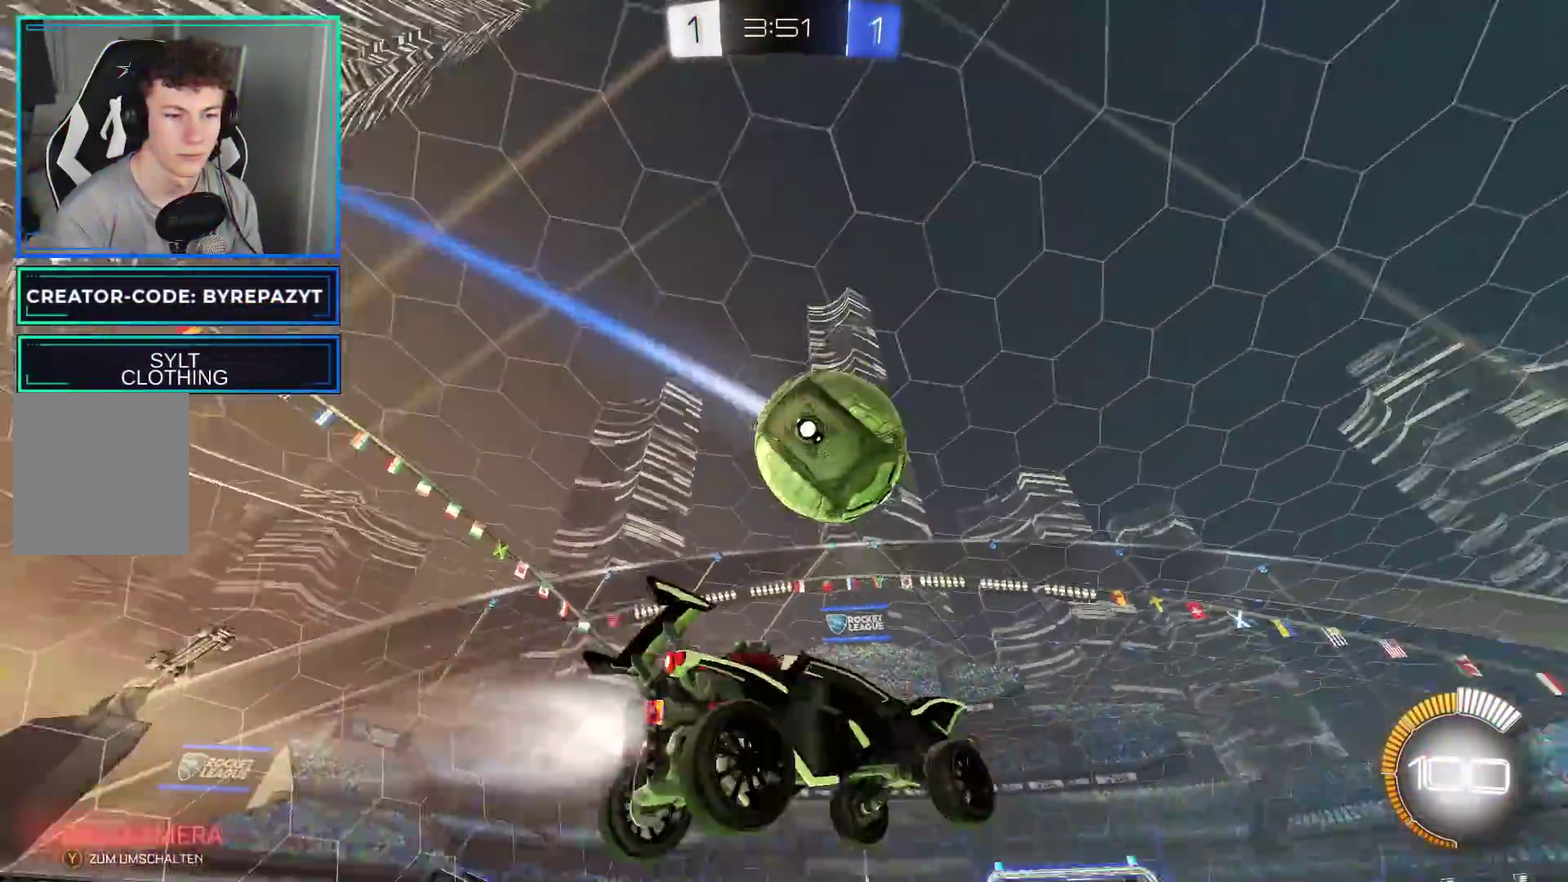
{"buttons": ["A", "R2"], "left_stick": "center", "right_stick": "center", "events": [[50, "left_stick", "up"], [150, "B", "up"], [467, "A", "down"], [467, "left_stick", "center"]]}
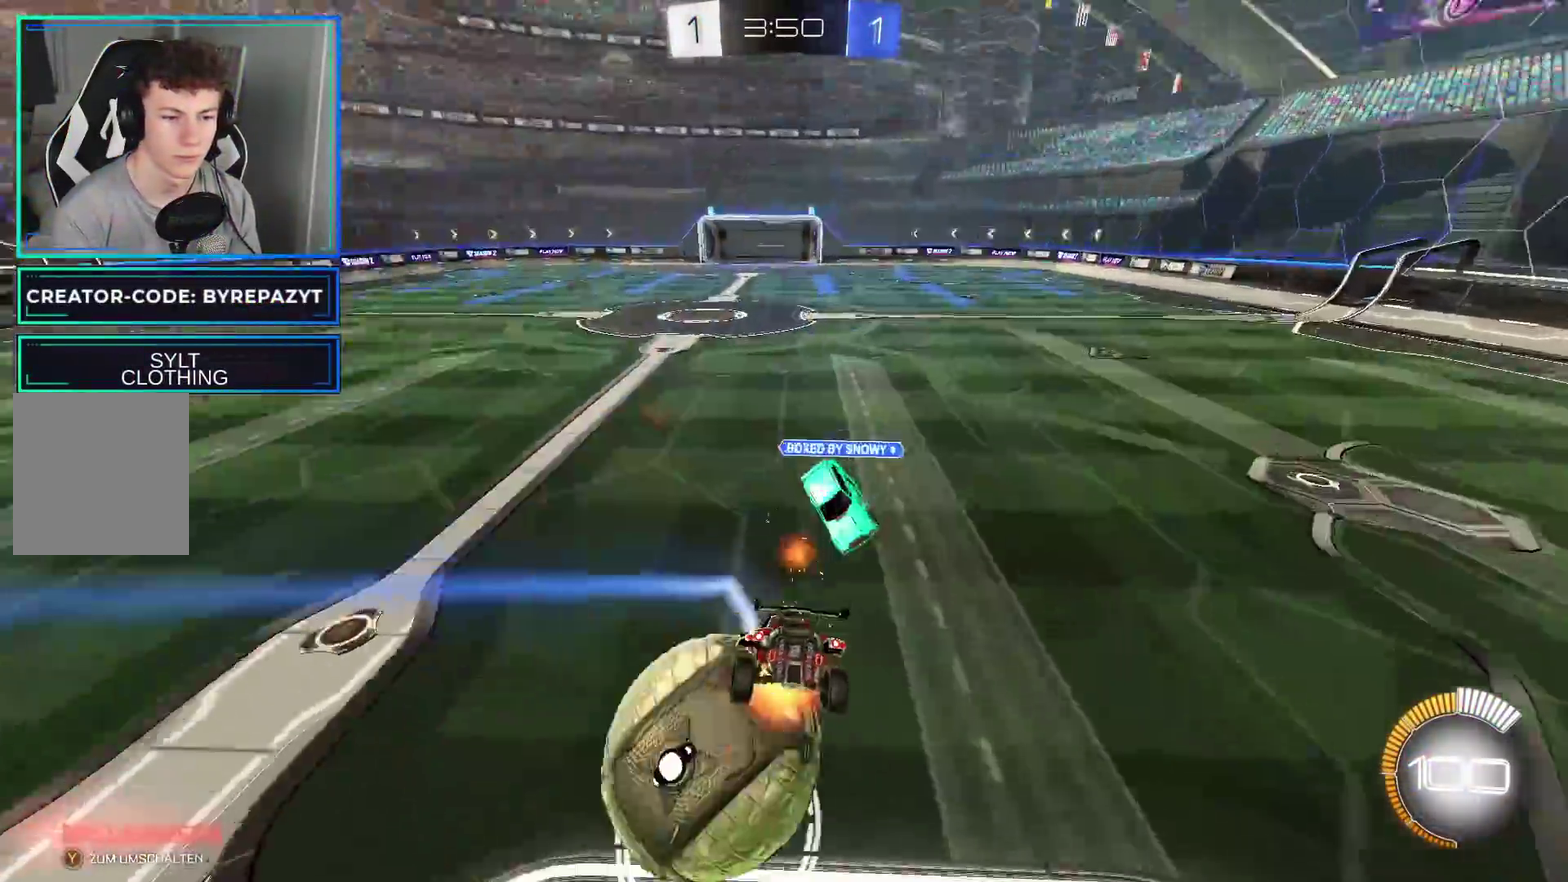
{"buttons": ["Y", "R2"], "left_stick": "center", "right_stick": "center", "events": [[33, "left_stick", "up-left"], [100, "A", "up"], [250, "left_stick", "center"], [500, "Y", "down"]]}
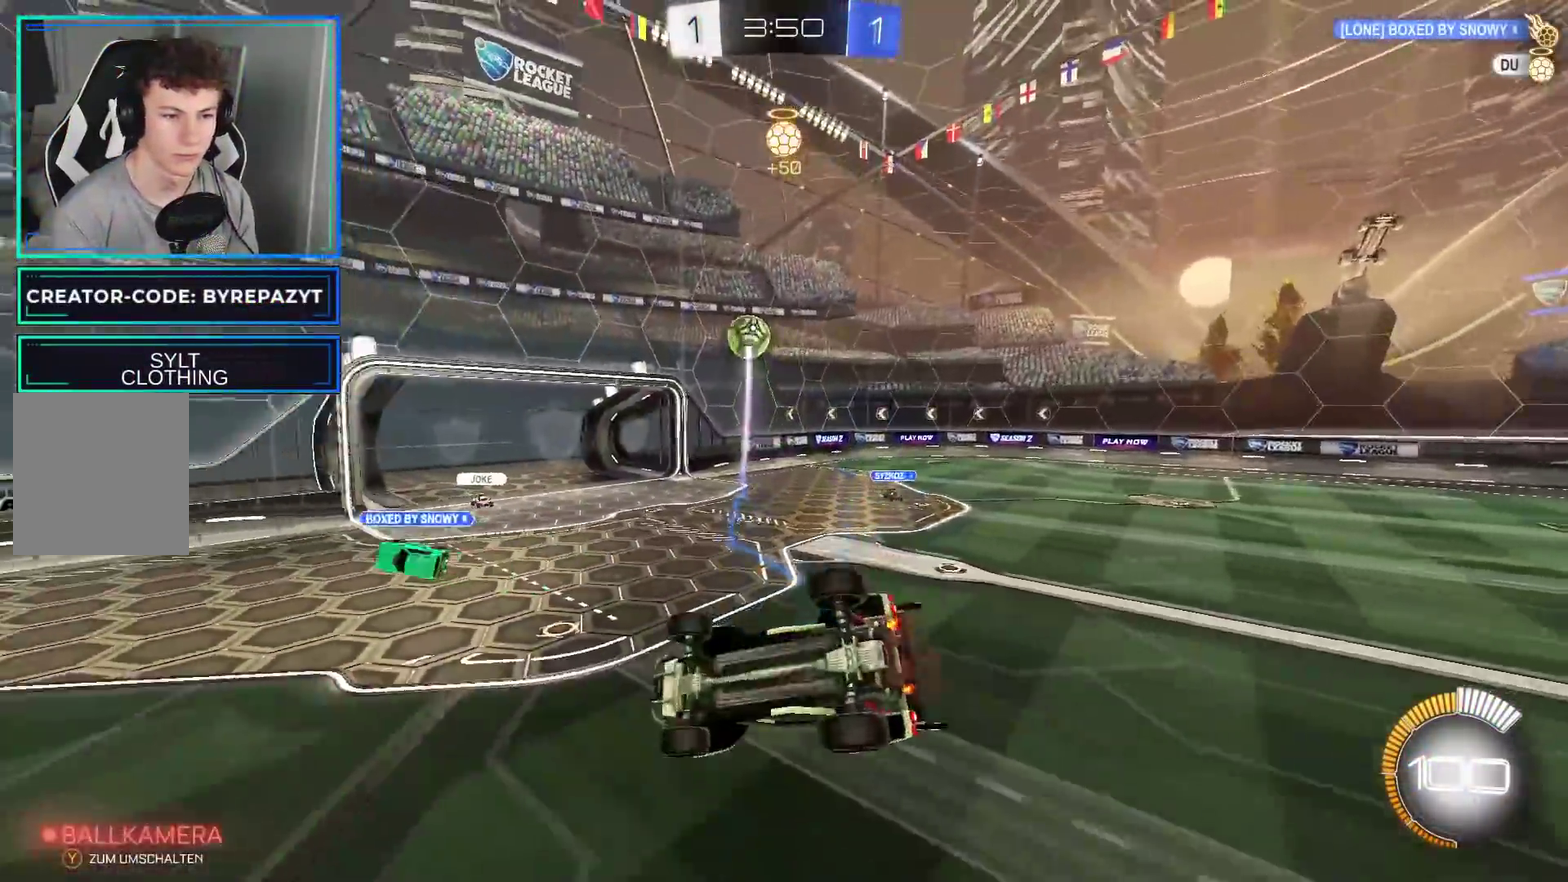
{"buttons": ["R2"], "left_stick": "left", "right_stick": "center", "events": [[117, "Y", "up"], [350, "left_stick", "down-left"], [400, "left_stick", "left"]]}
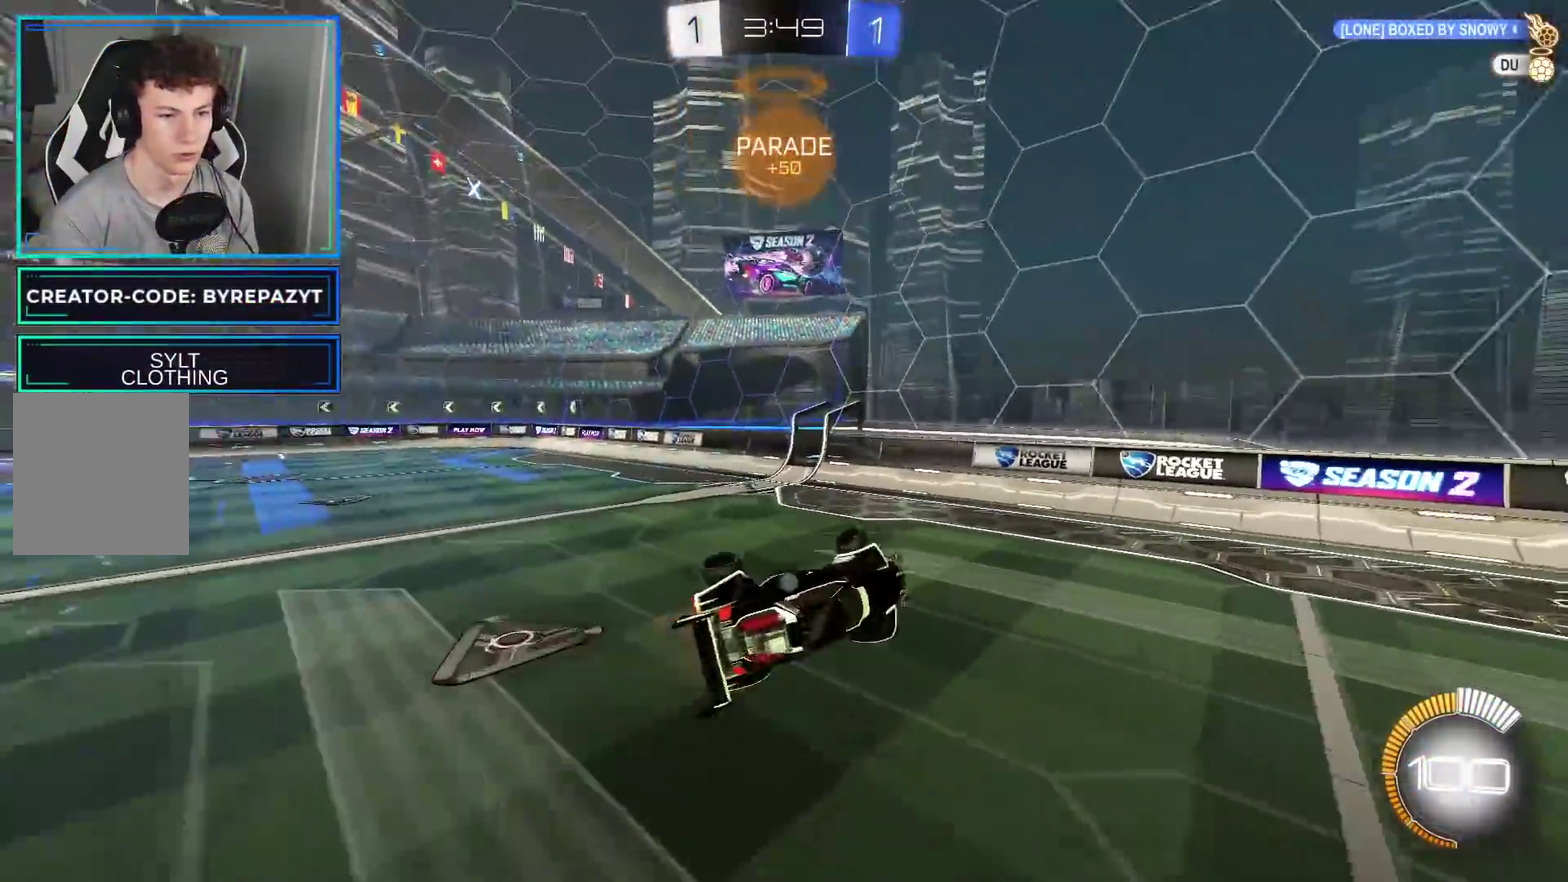
{"buttons": ["R2"], "left_stick": "right", "right_stick": "center", "events": [[83, "left_stick", "center"], [117, "Y", "down"], [233, "Y", "up"], [317, "X", "down"], [317, "left_stick", "right"], [450, "X", "up"]]}
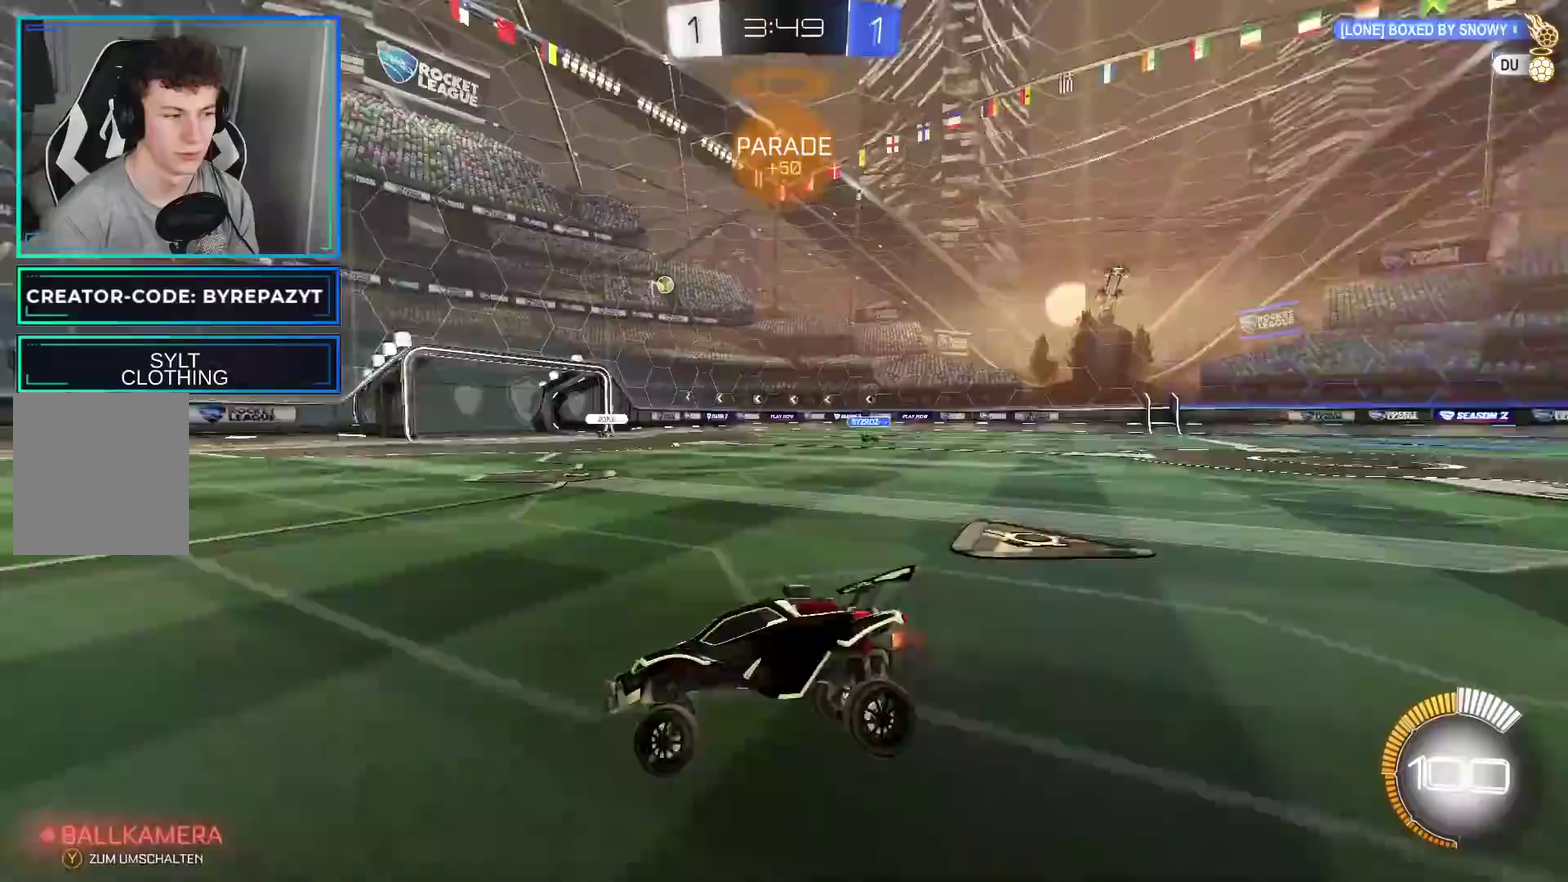
{"buttons": ["B", "R2"], "left_stick": "center", "right_stick": "center", "events": [[67, "B", "down"], [417, "left_stick", "center"]]}
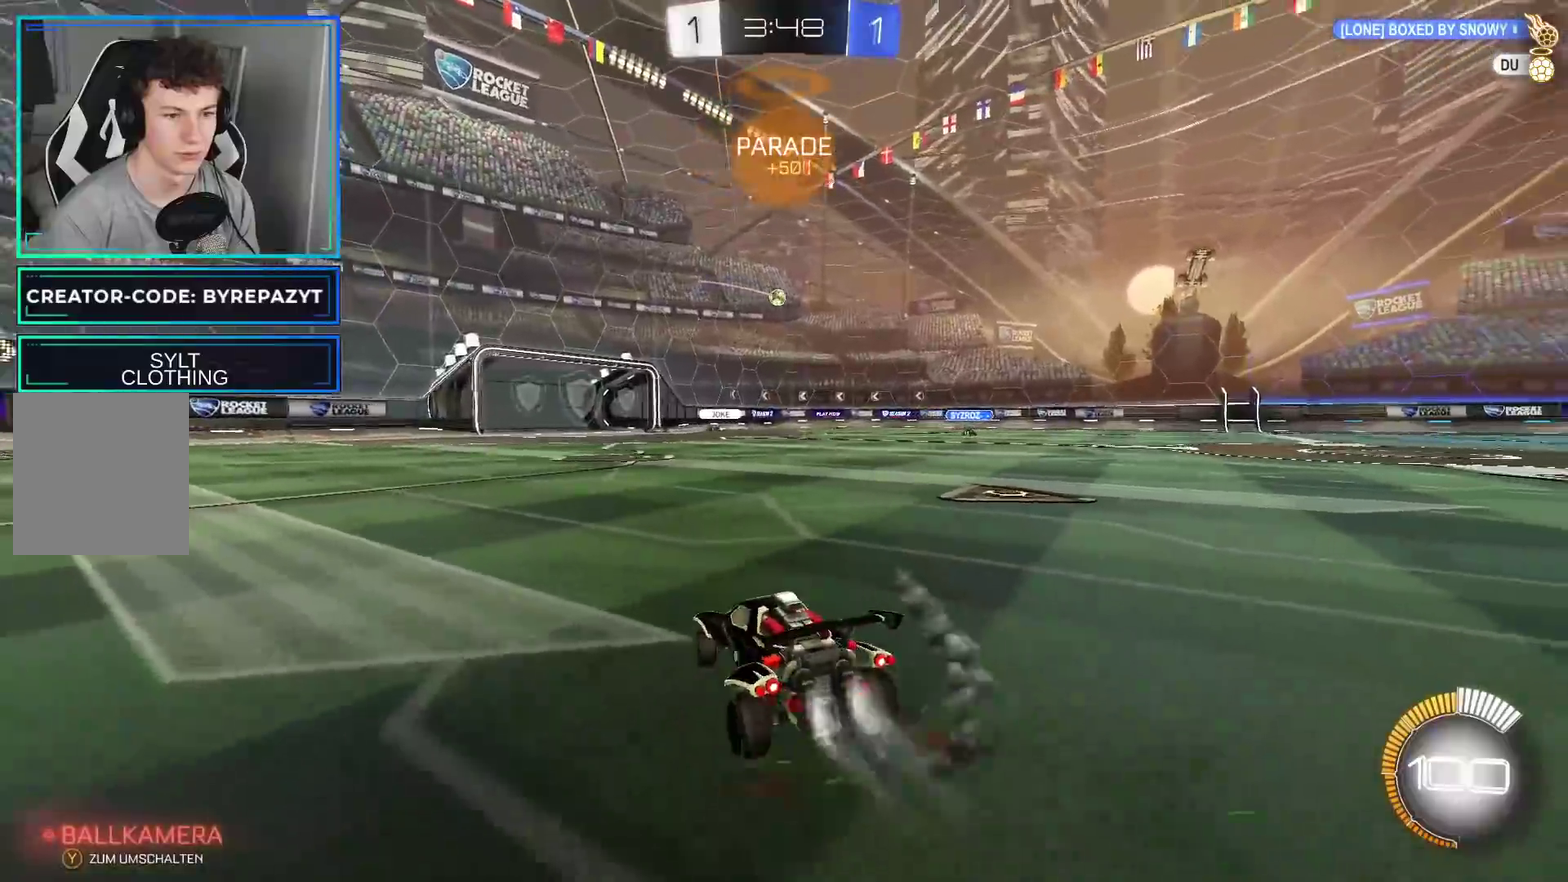
{"buttons": ["B", "R2"], "left_stick": "center", "right_stick": "center", "events": []}
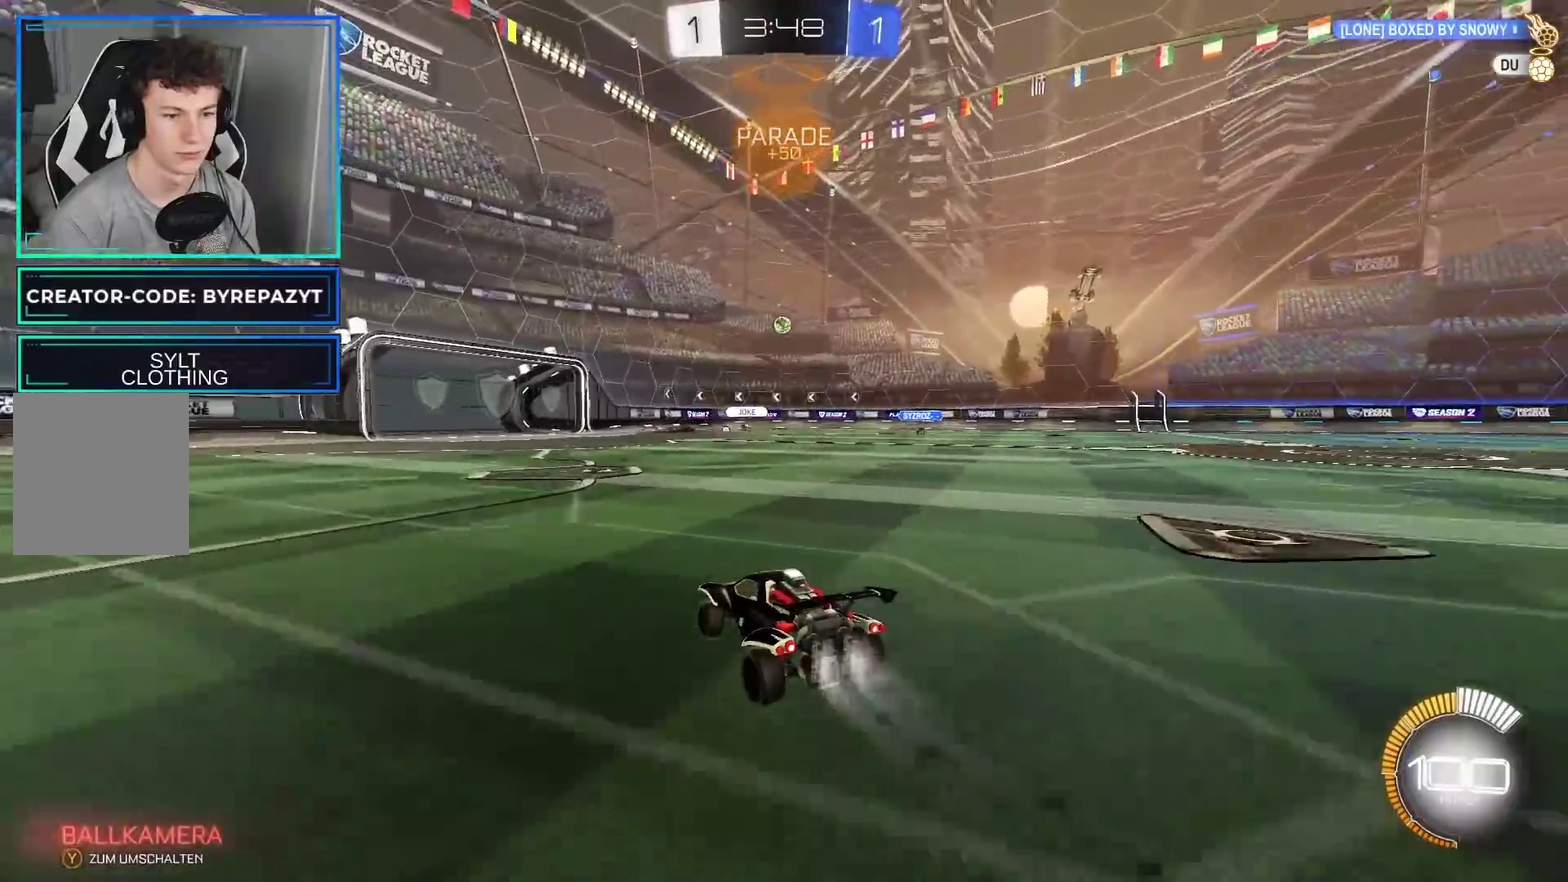
{"buttons": ["B", "R2"], "left_stick": "center", "right_stick": "center", "events": [[117, "left_stick", "right"], [133, "B", "up"], [400, "B", "down"], [400, "left_stick", "center"]]}
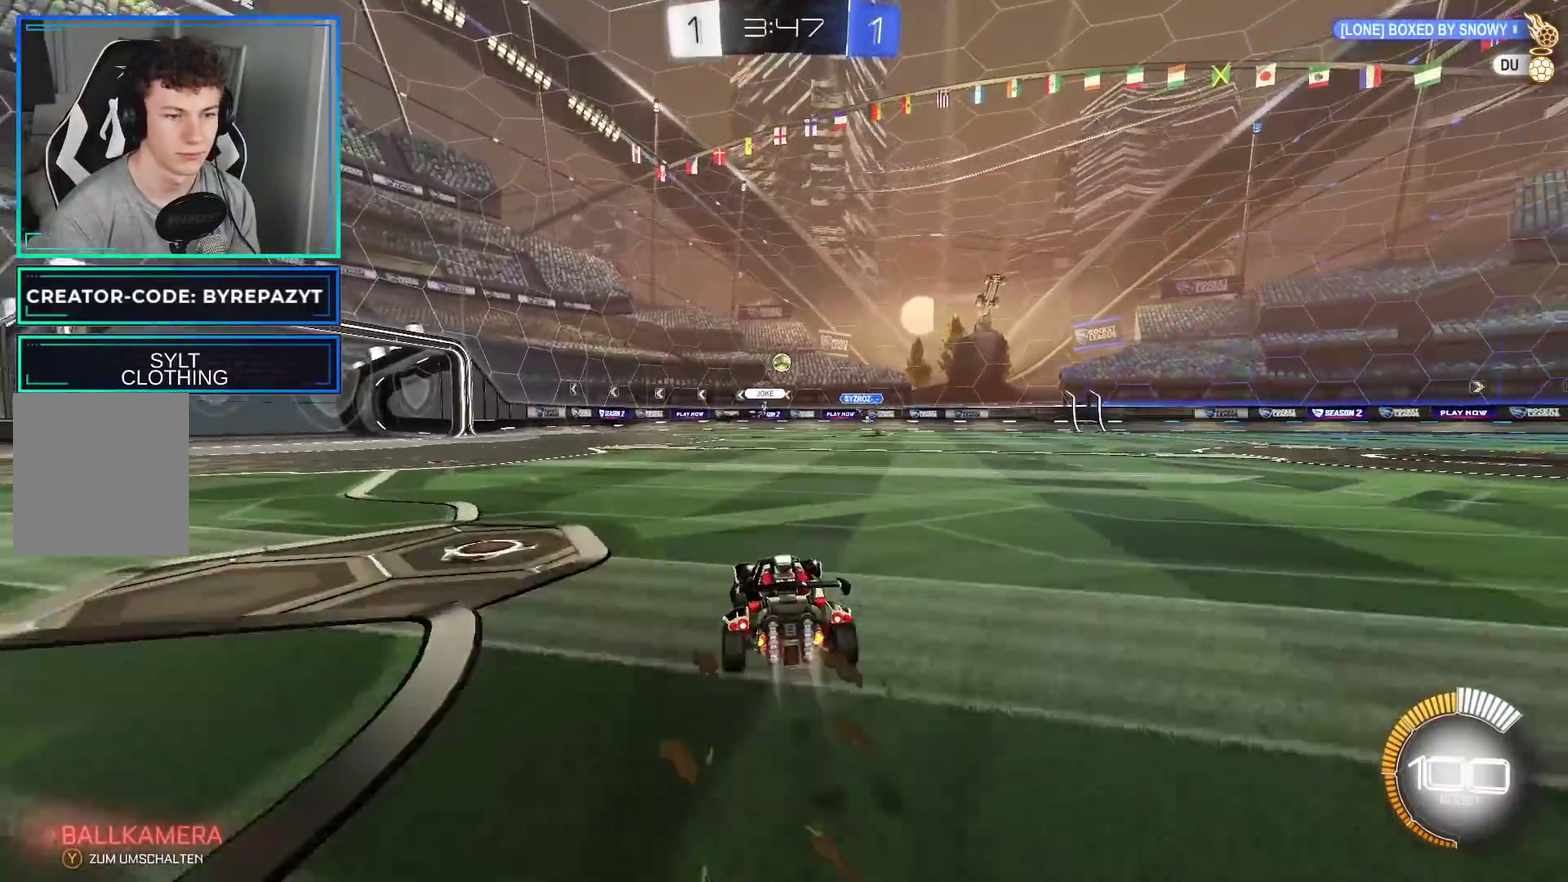
{"buttons": ["R2"], "left_stick": "right", "right_stick": "center", "events": [[33, "B", "up"], [233, "left_stick", "right"]]}
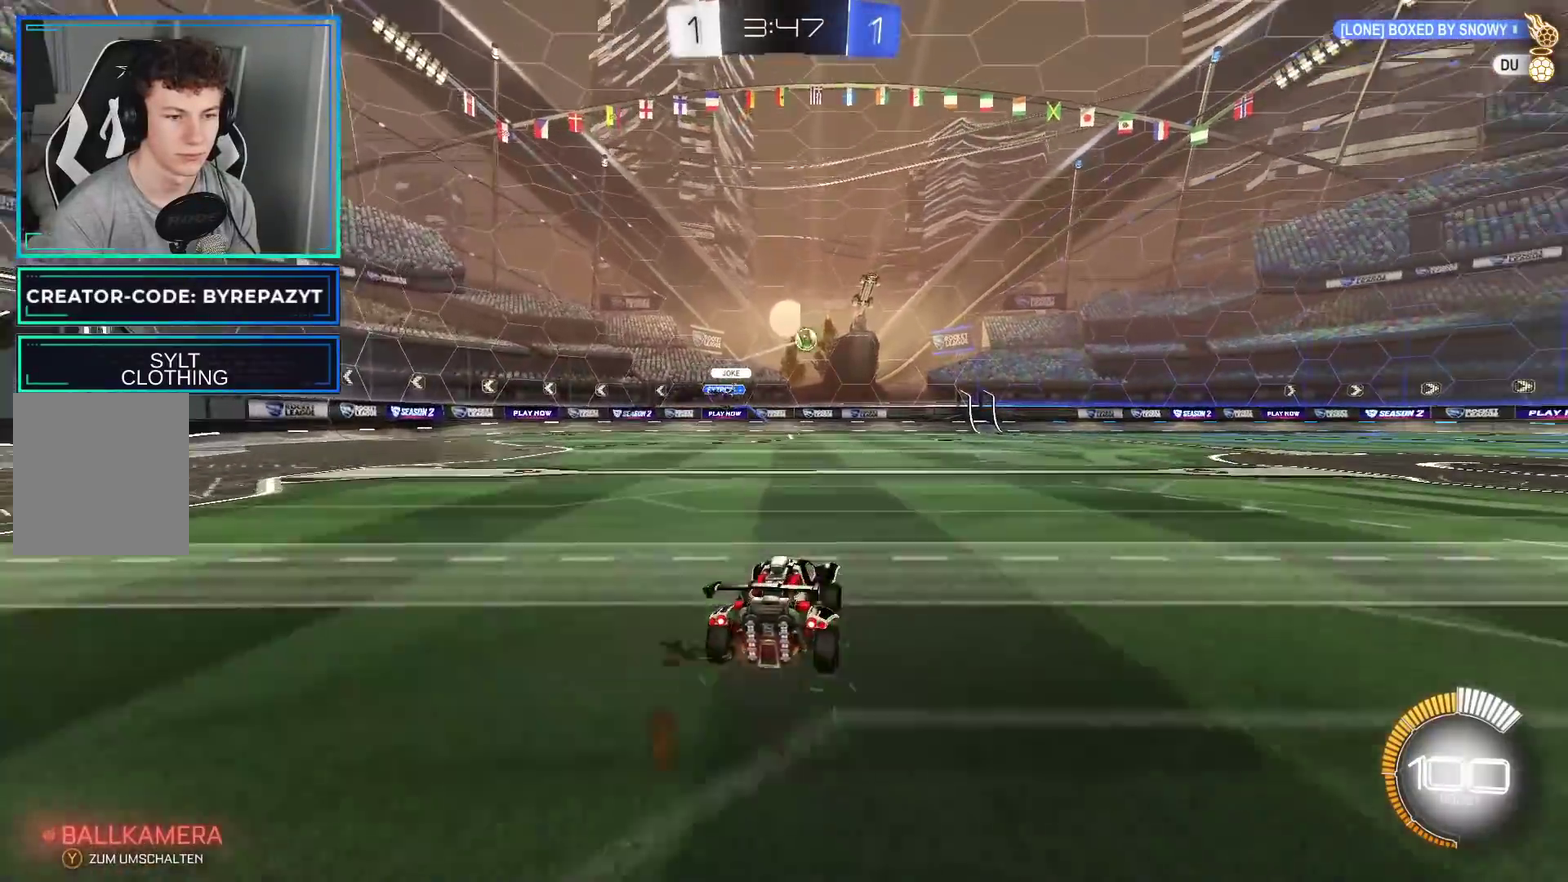
{"buttons": ["R2"], "left_stick": "center", "right_stick": "center", "events": [[133, "B", "down"], [433, "left_stick", "center"], [450, "B", "up"]]}
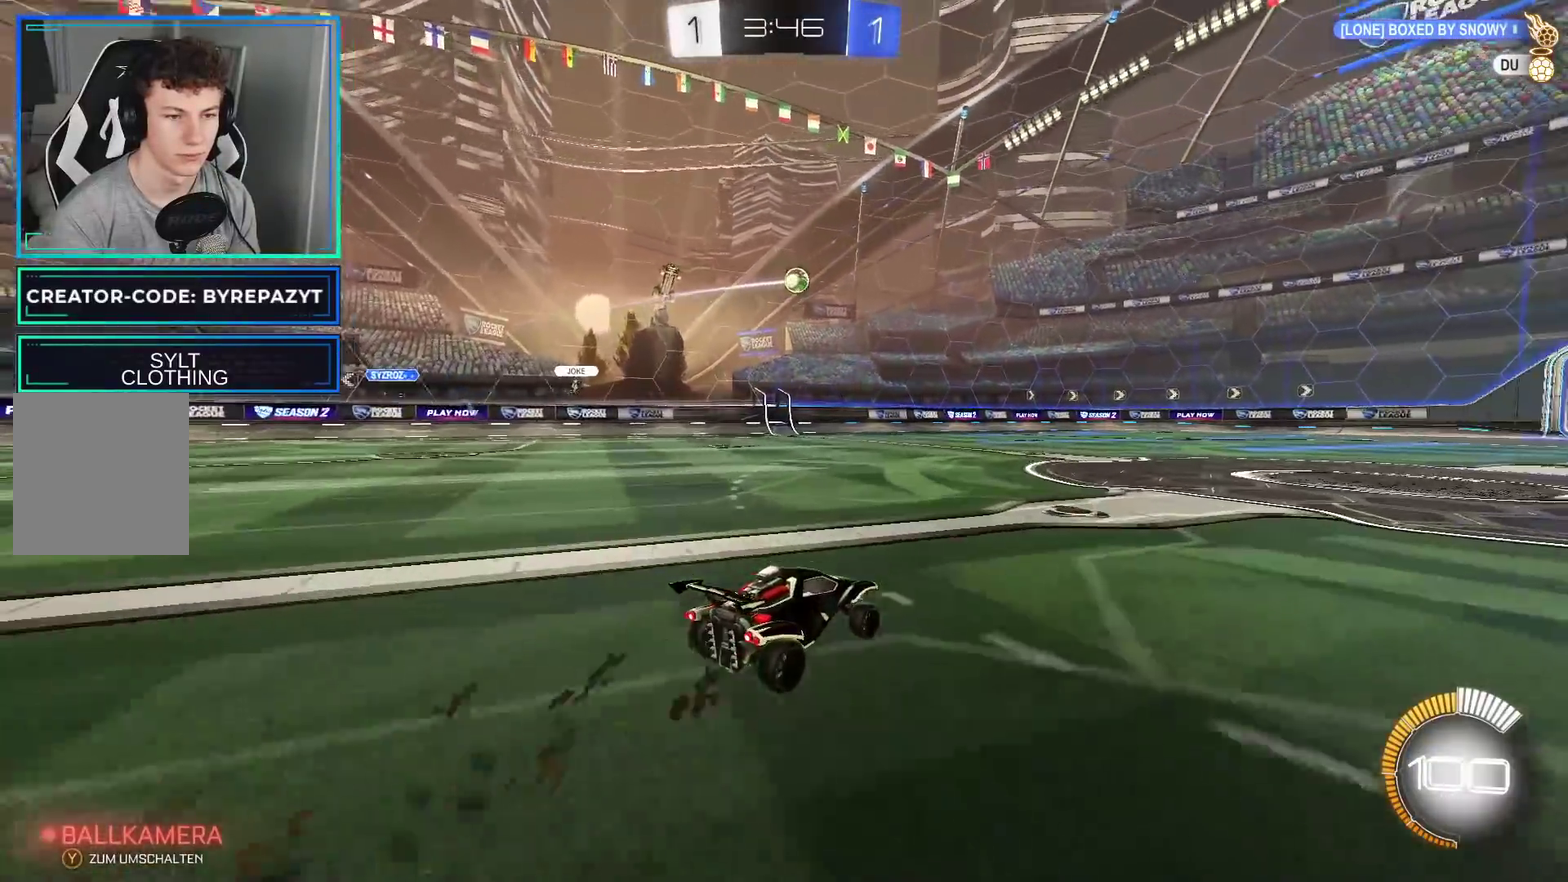
{"buttons": ["R2"], "left_stick": "center", "right_stick": "center", "events": [[233, "Y", "down"], [300, "Y", "up"], [367, "Y", "down"], [450, "Y", "up"]]}
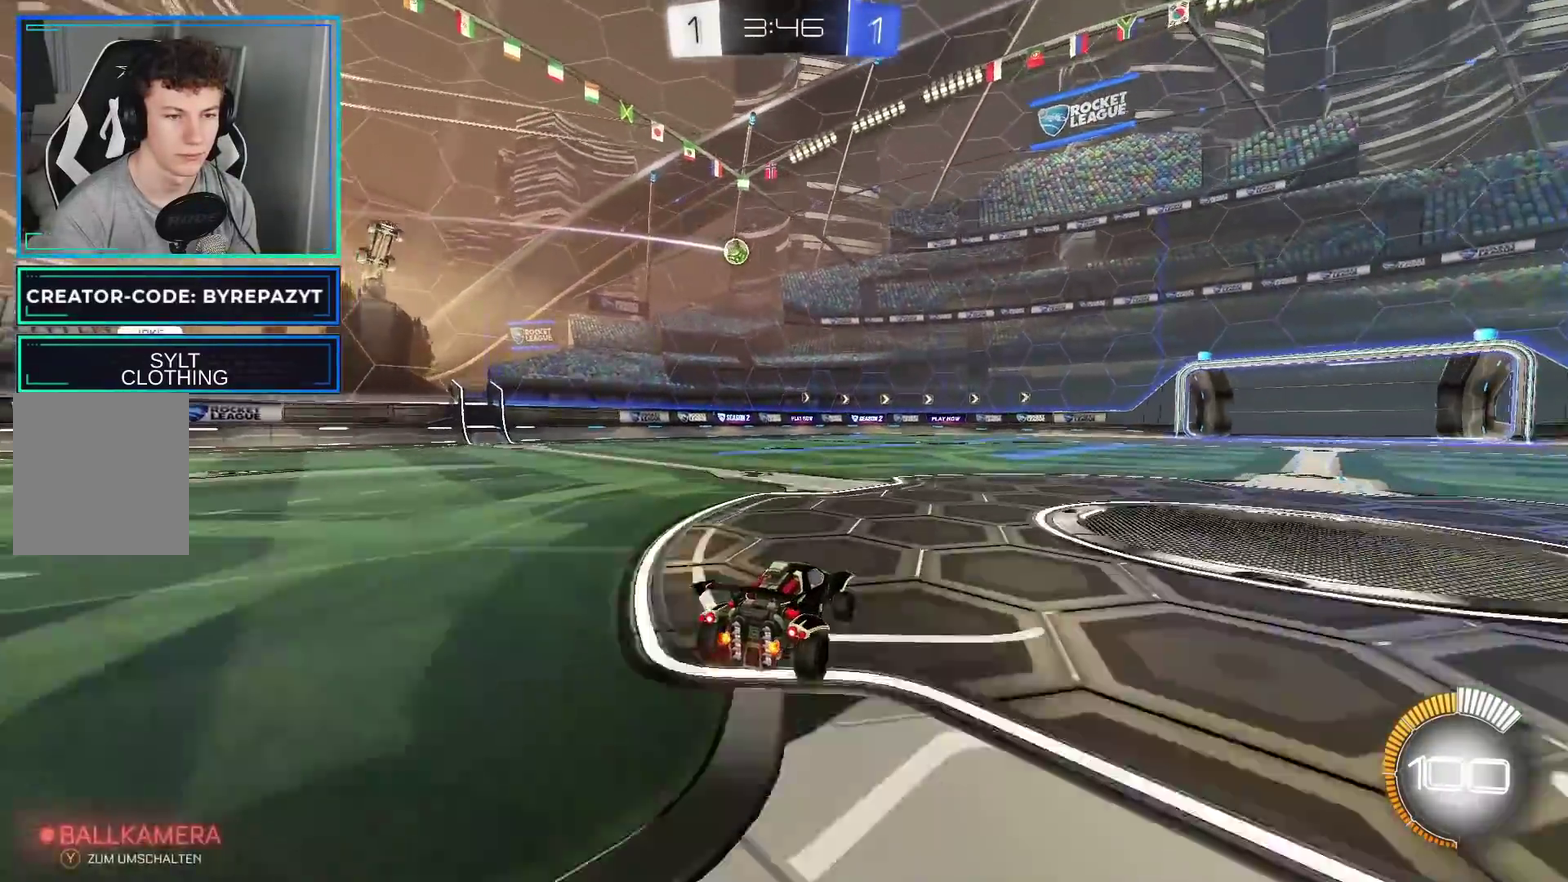
{"buttons": [], "left_stick": "right", "right_stick": "center", "events": [[67, "X", "down"], [150, "X", "up"], [150, "left_stick", "right"], [183, "R2", "up"], [300, "L2", "down"], [383, "L2", "up"]]}
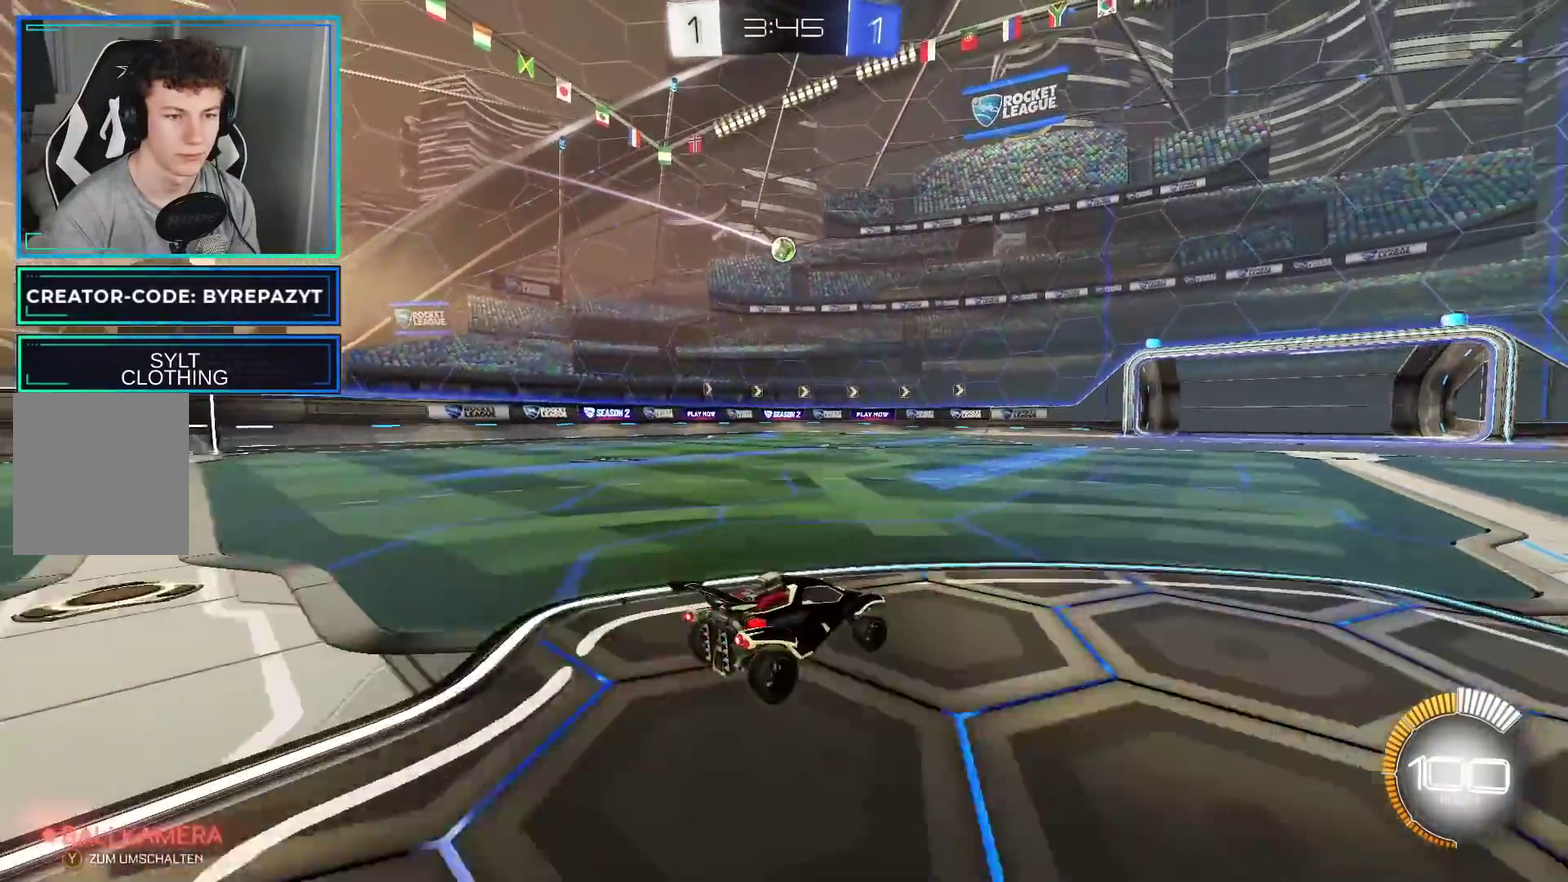
{"buttons": ["B", "R2"], "left_stick": "left", "right_stick": "center", "events": [[33, "left_stick", "center"], [133, "R2", "down"], [200, "B", "down"], [367, "left_stick", "left"]]}
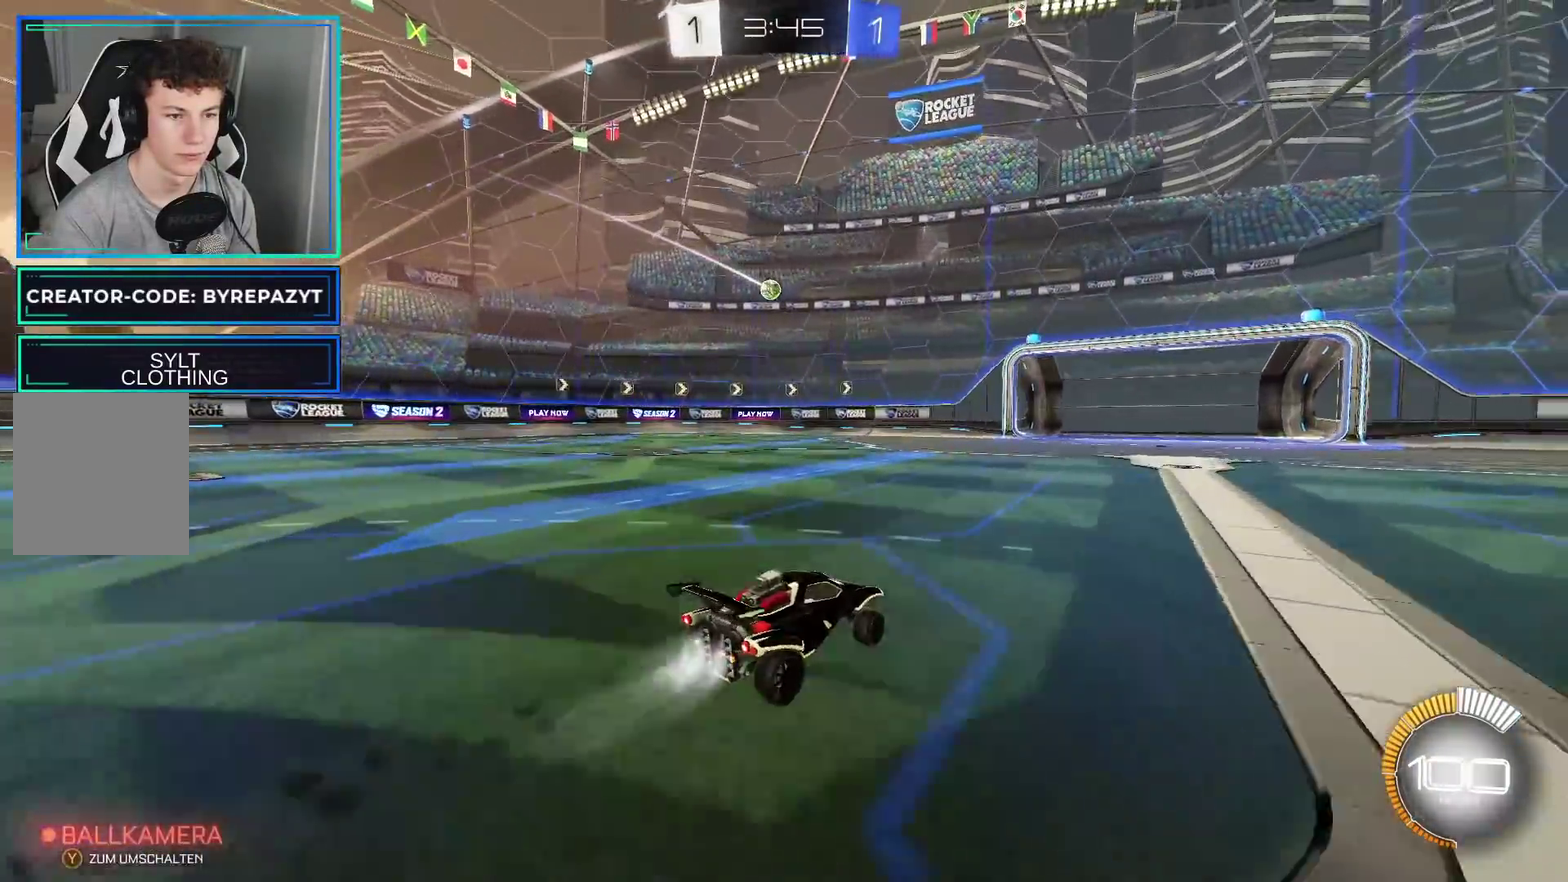
{"buttons": ["L2"], "left_stick": "right", "right_stick": "center", "events": [[167, "B", "up"], [200, "R2", "up"], [300, "L2", "down"], [333, "left_stick", "center"], [383, "left_stick", "right"]]}
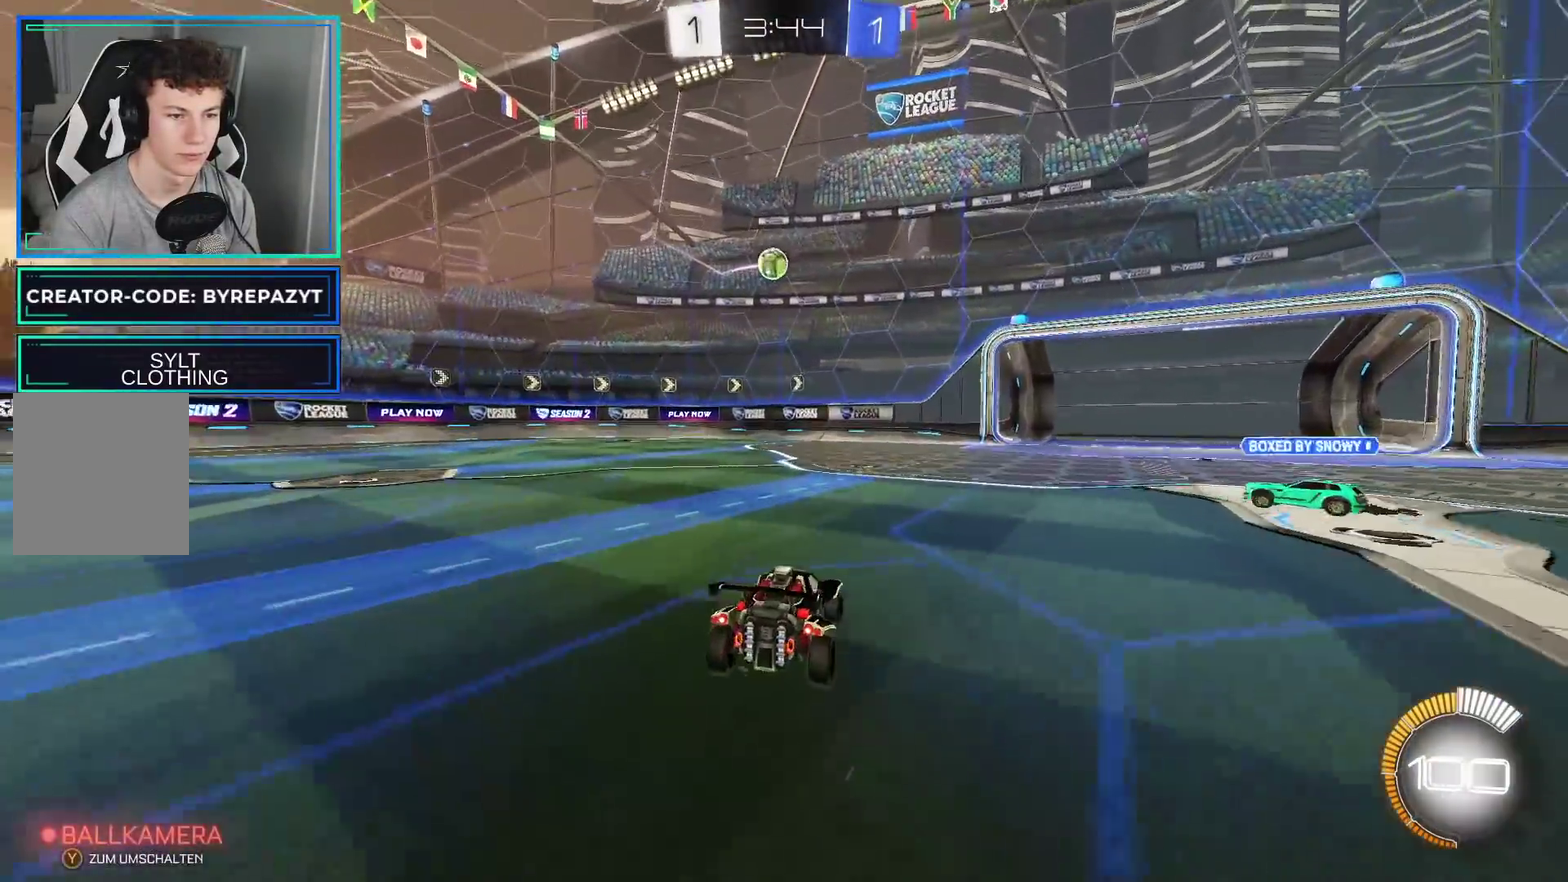
{"buttons": ["A"], "left_stick": "down", "right_stick": "center", "events": [[150, "L2", "up"], [167, "R2", "down"], [317, "R2", "up"], [450, "A", "down"], [500, "left_stick", "down"]]}
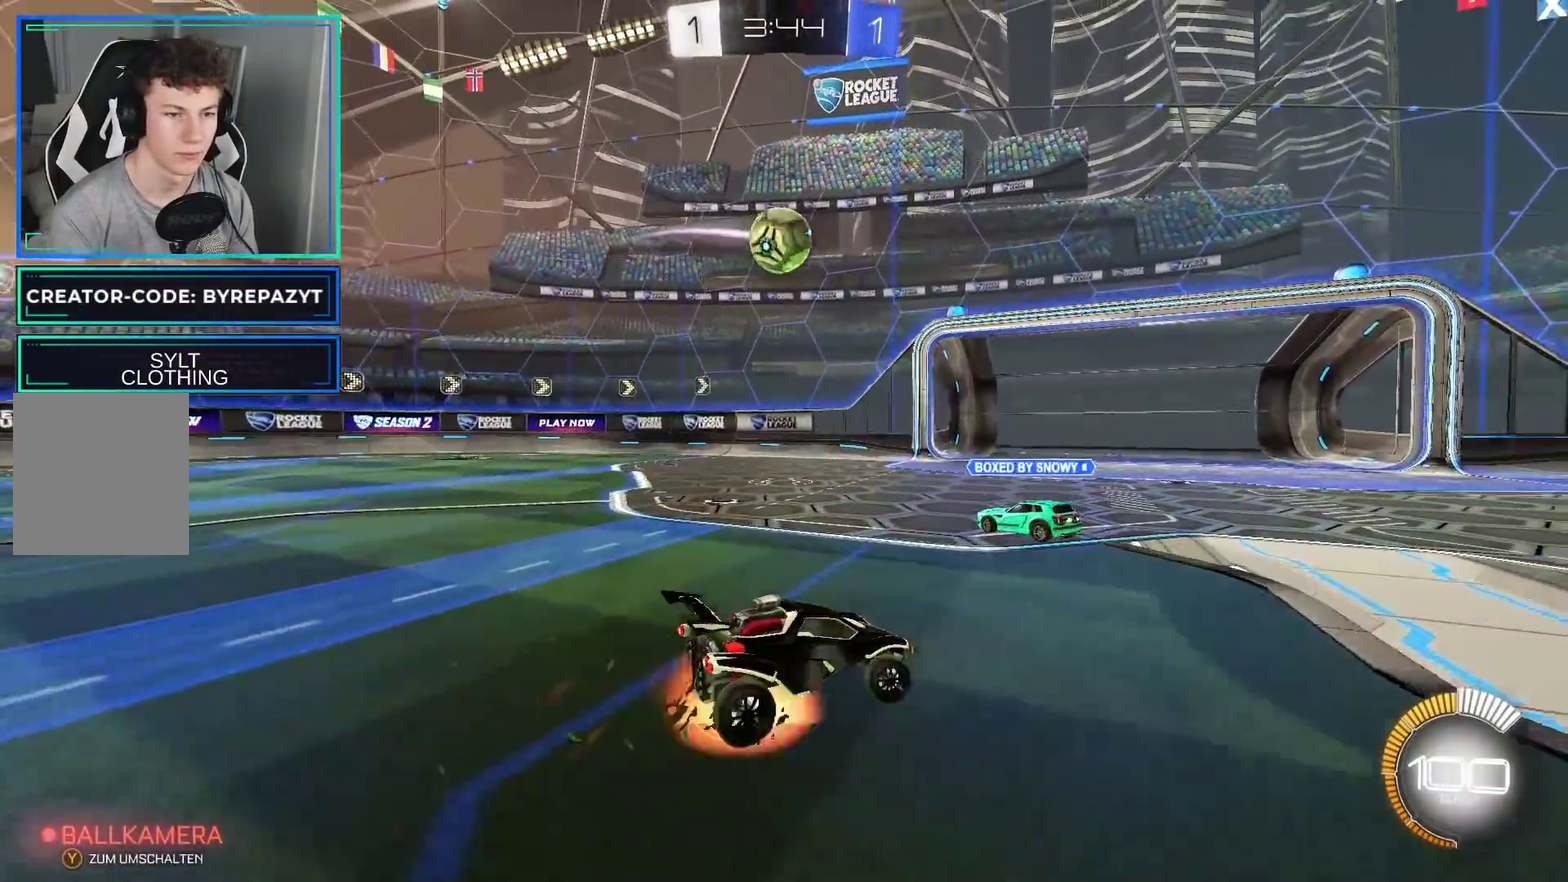
{"buttons": ["A", "R2"], "left_stick": "up", "right_stick": "center"}
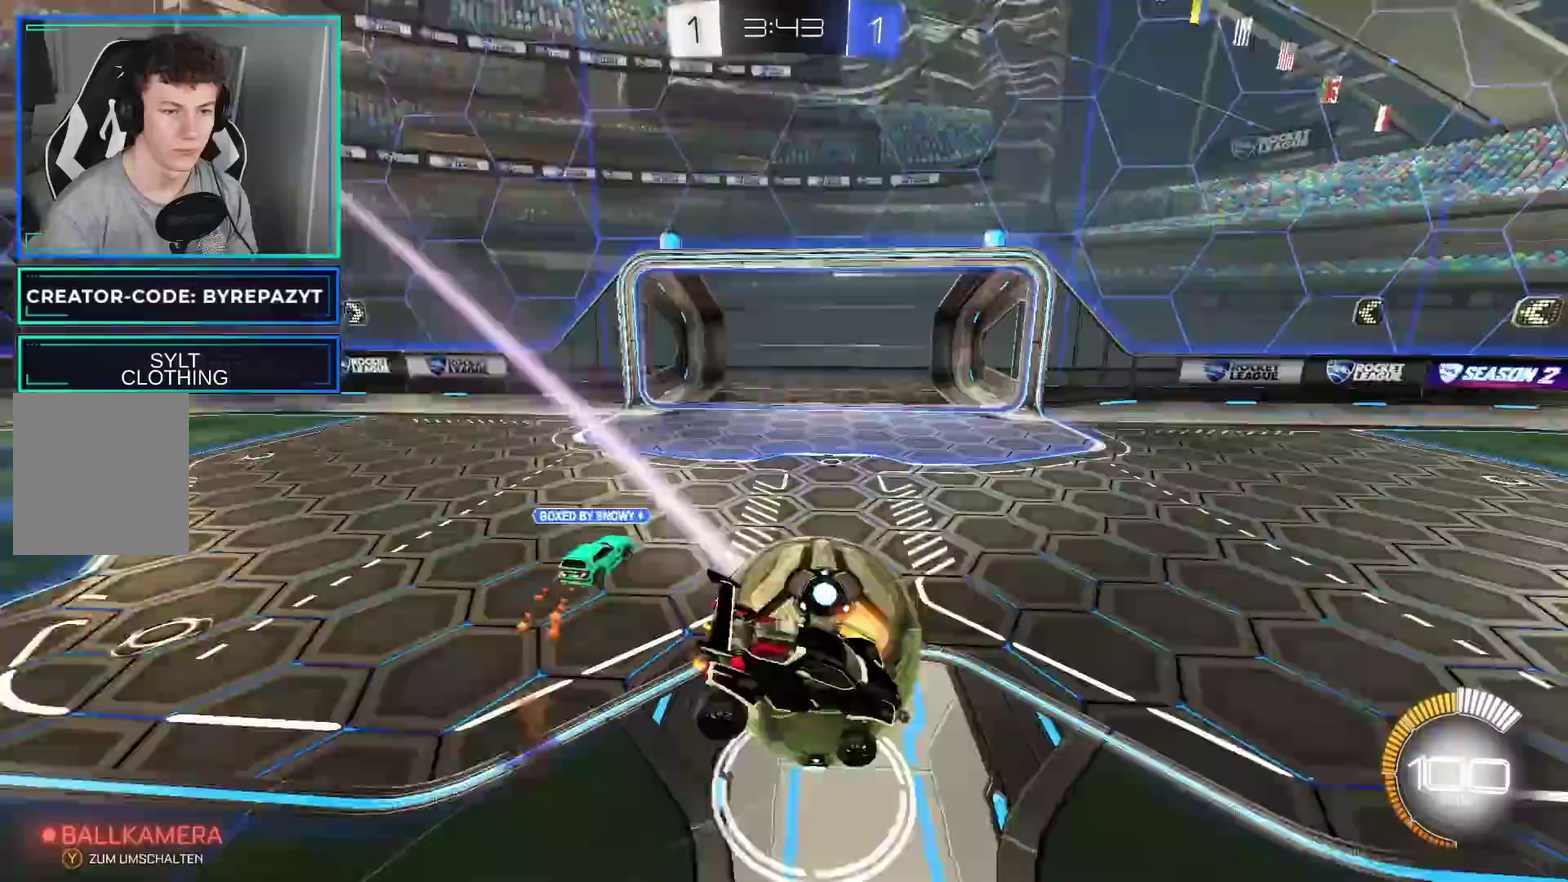
{"buttons": ["R2"], "left_stick": "right", "right_stick": "center"}
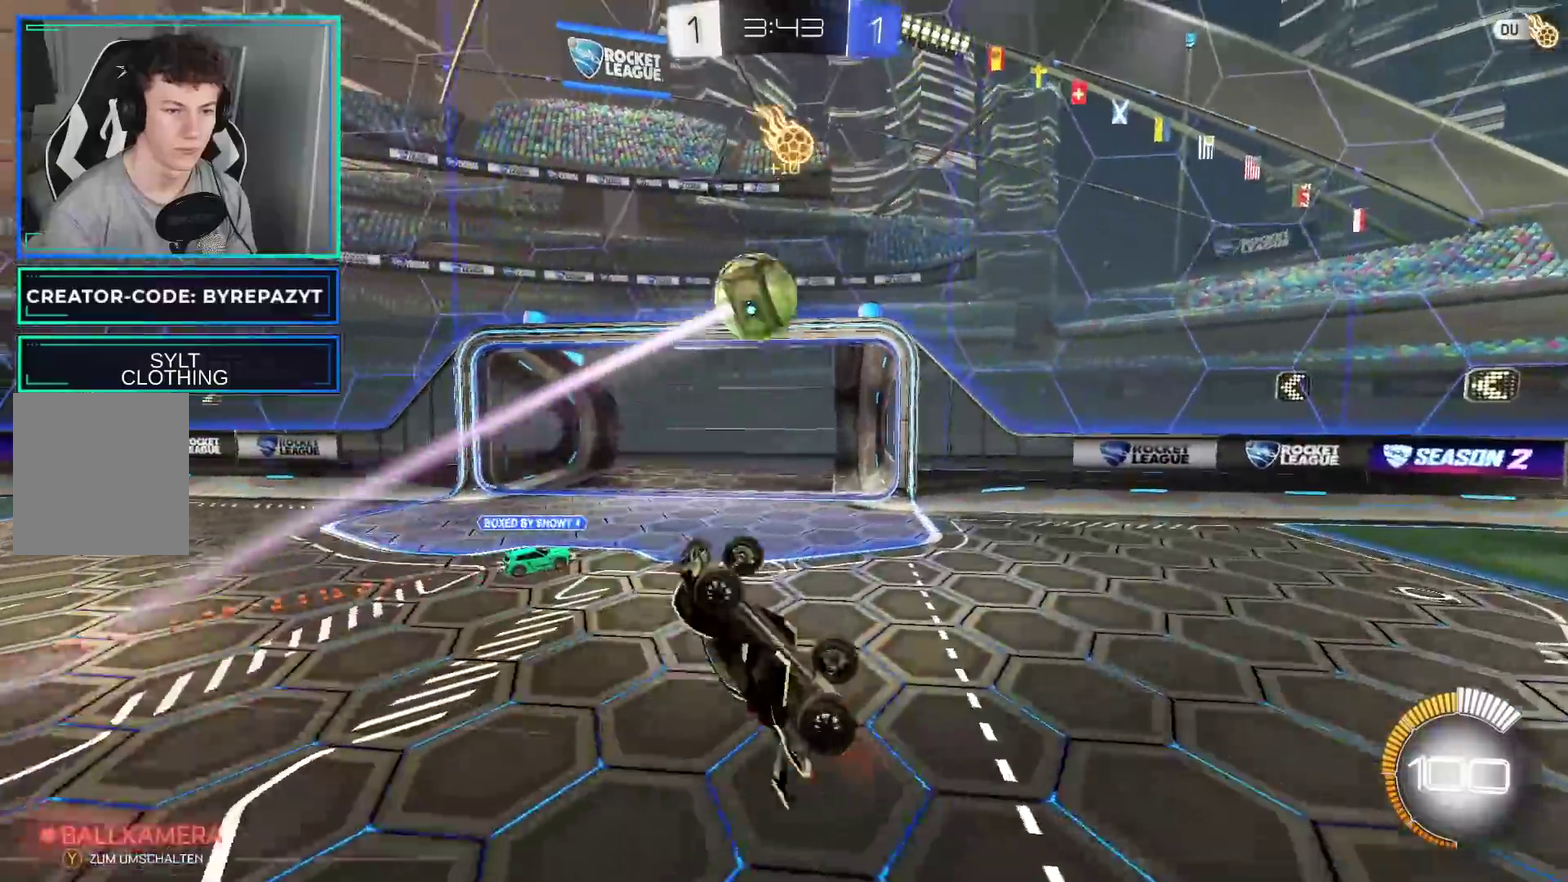
{"buttons": ["B", "R2"], "left_stick": "center", "right_stick": "center", "events": [[167, "Y", "down"], [167, "left_stick", "center"], [333, "left_stick", "right"], [350, "B", "down"], [350, "Y", "up"], [467, "left_stick", "center"]]}
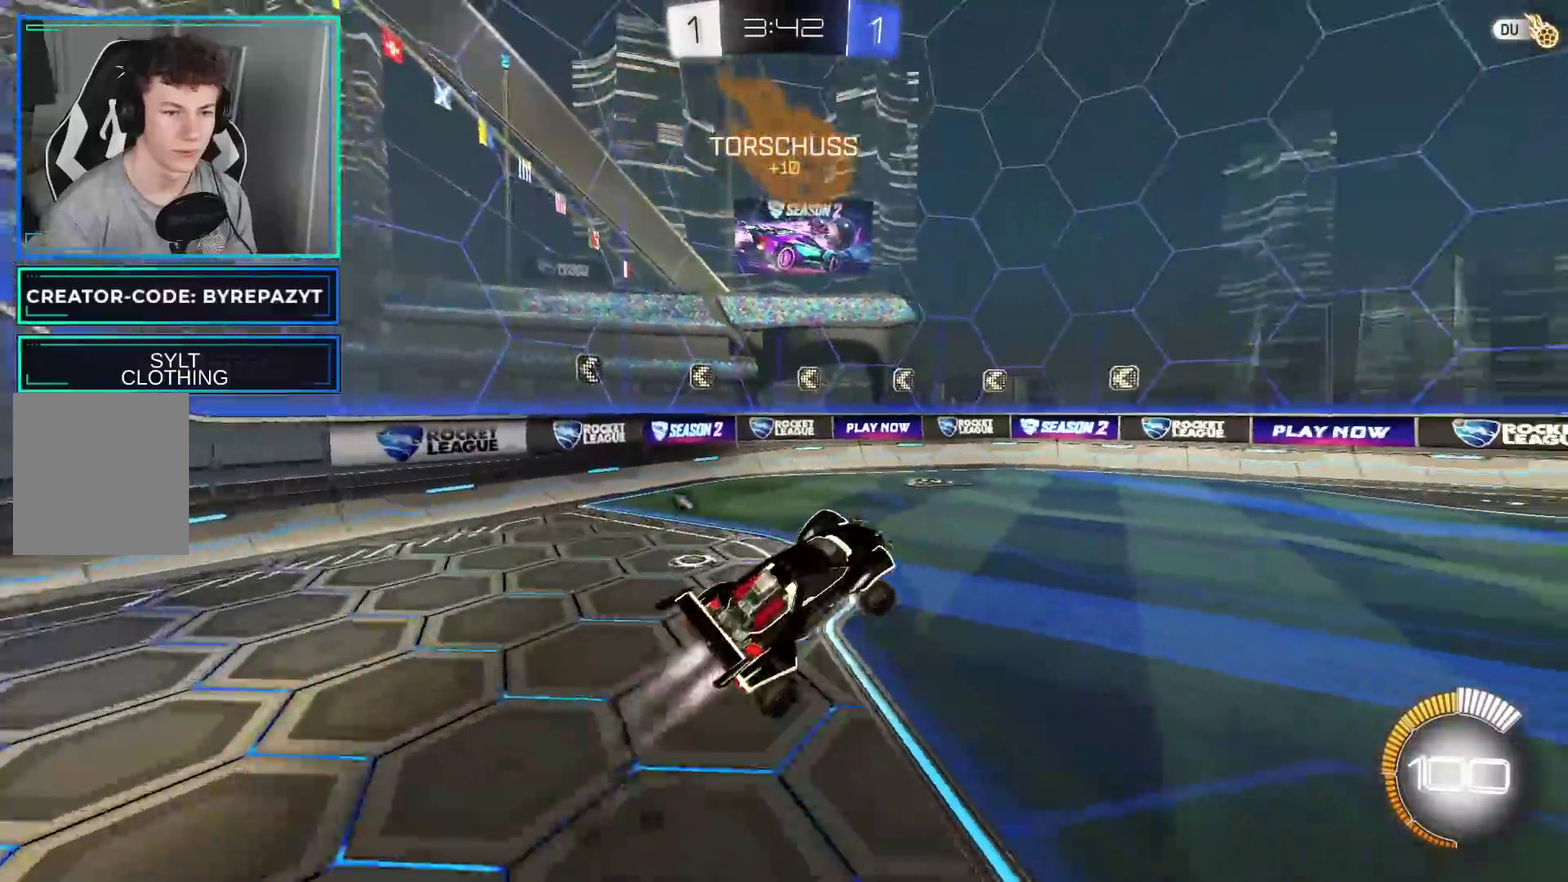
{"buttons": ["R2"], "left_stick": "center", "right_stick": "center", "events": [[200, "Y", "down"], [217, "left_stick", "left"], [350, "left_stick", "center"], [433, "Y", "up"], [450, "B", "up"]]}
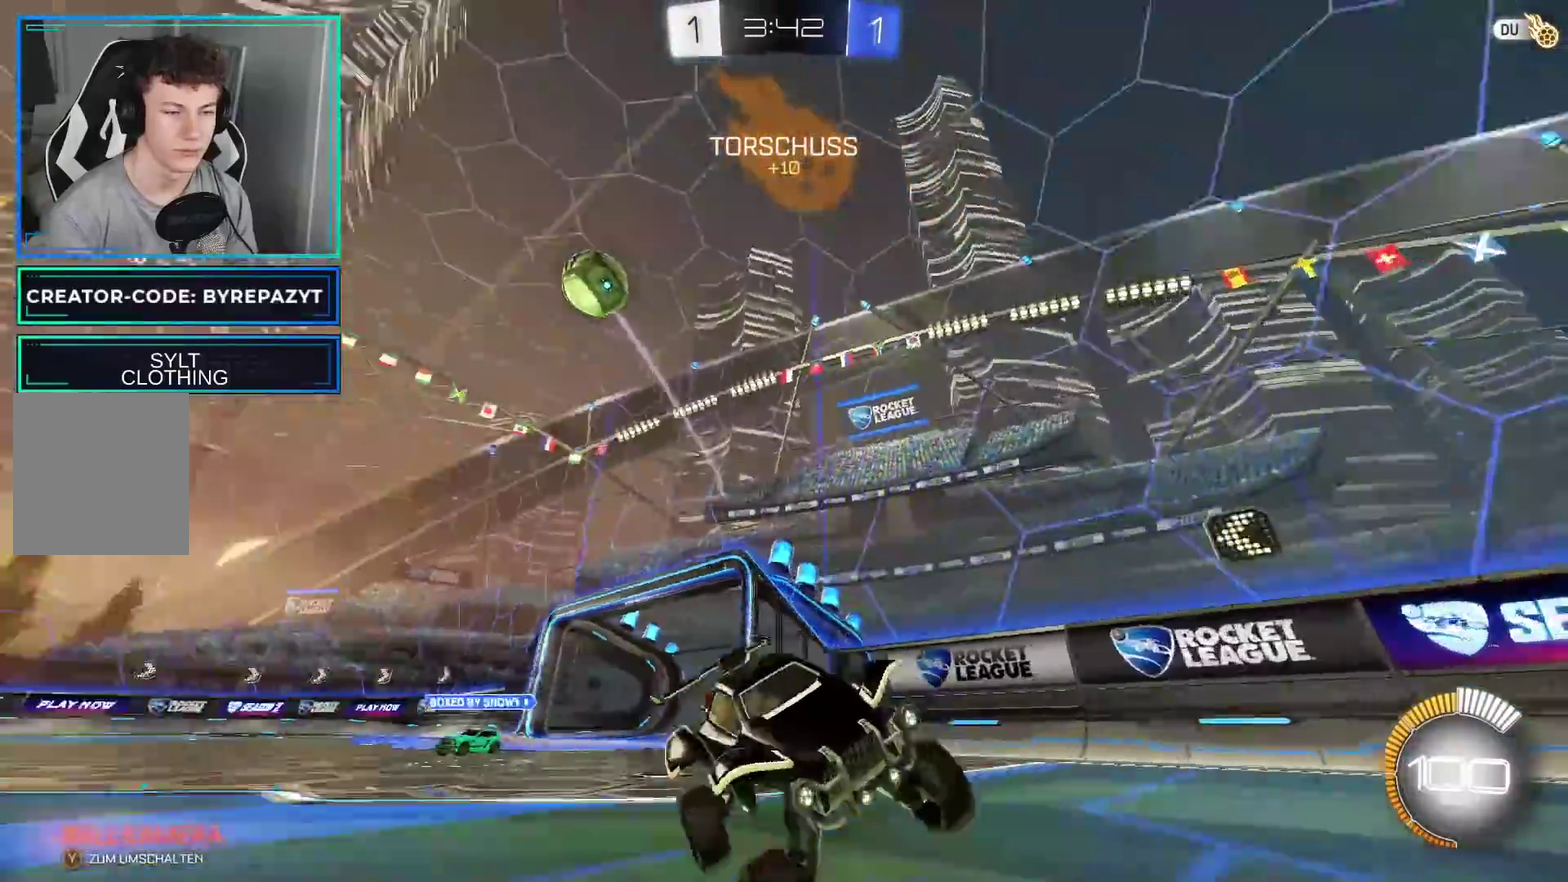
{"buttons": ["R2"], "left_stick": "center", "right_stick": "center", "events": [[50, "X", "down"], [200, "X", "up"], [217, "left_stick", "right"], [333, "B", "down"], [367, "left_stick", "center"], [500, "B", "up"]]}
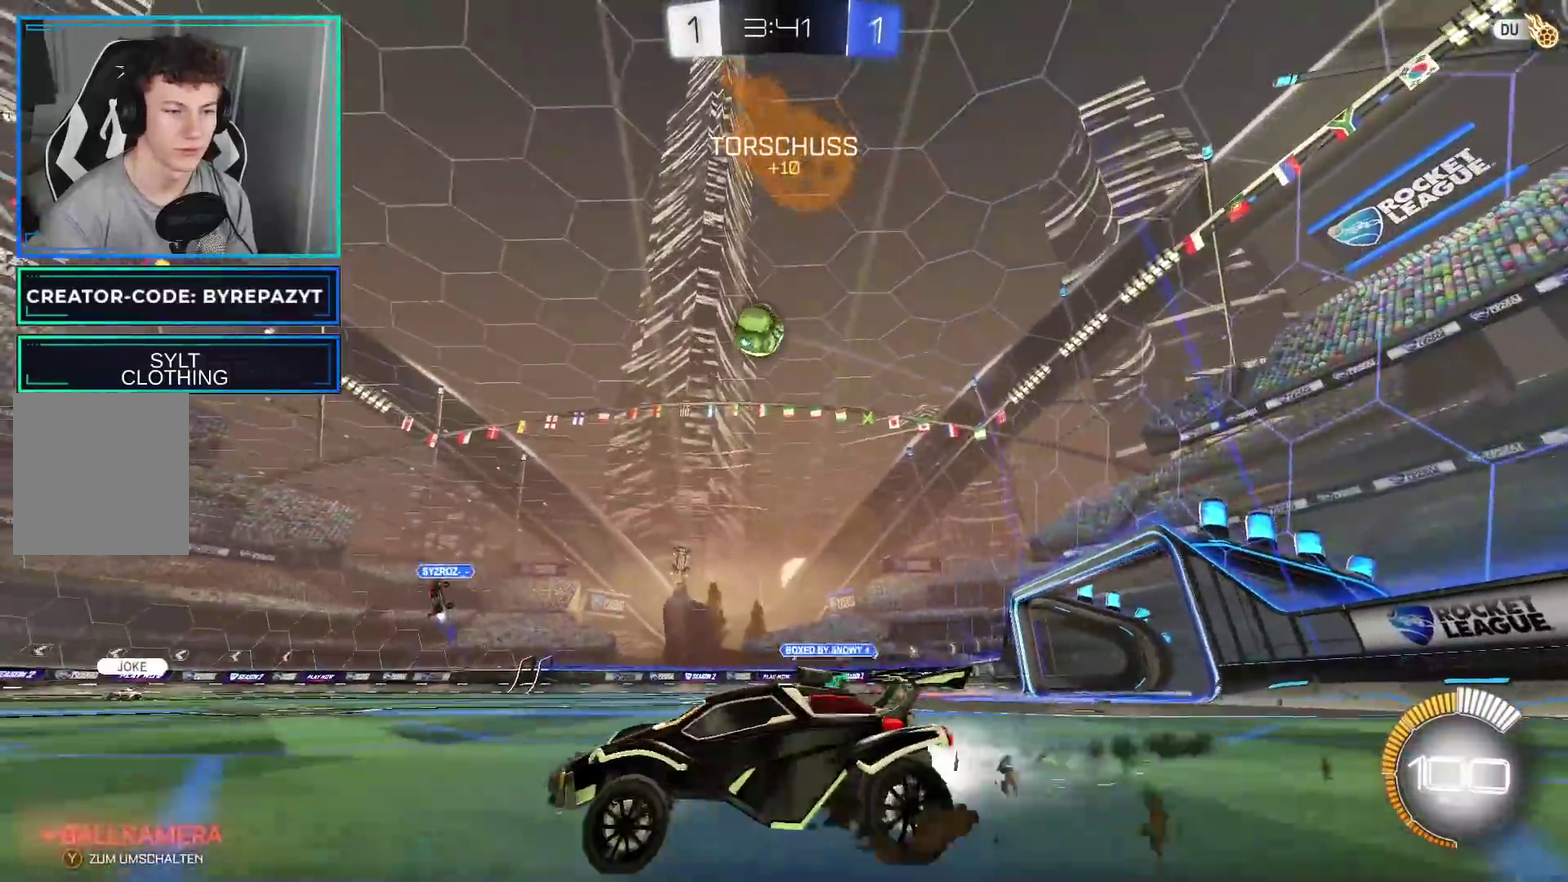
{"buttons": ["B", "R2"], "left_stick": "center", "right_stick": "center", "events": [[183, "B", "down"]]}
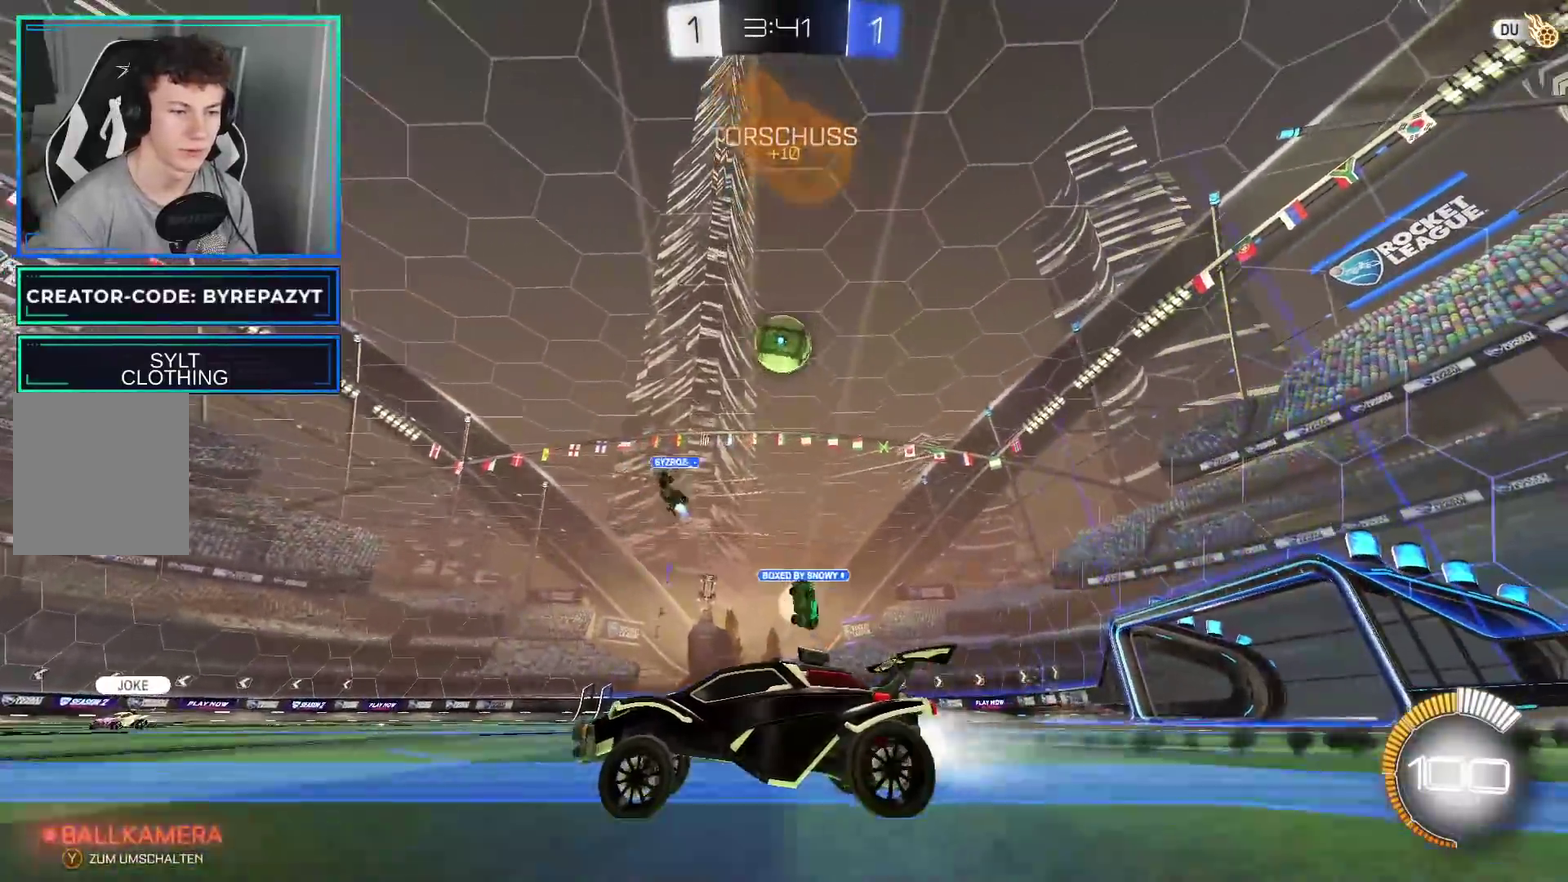
{"buttons": ["R2"], "left_stick": "center", "right_stick": "center", "events": [[17, "B", "up"]]}
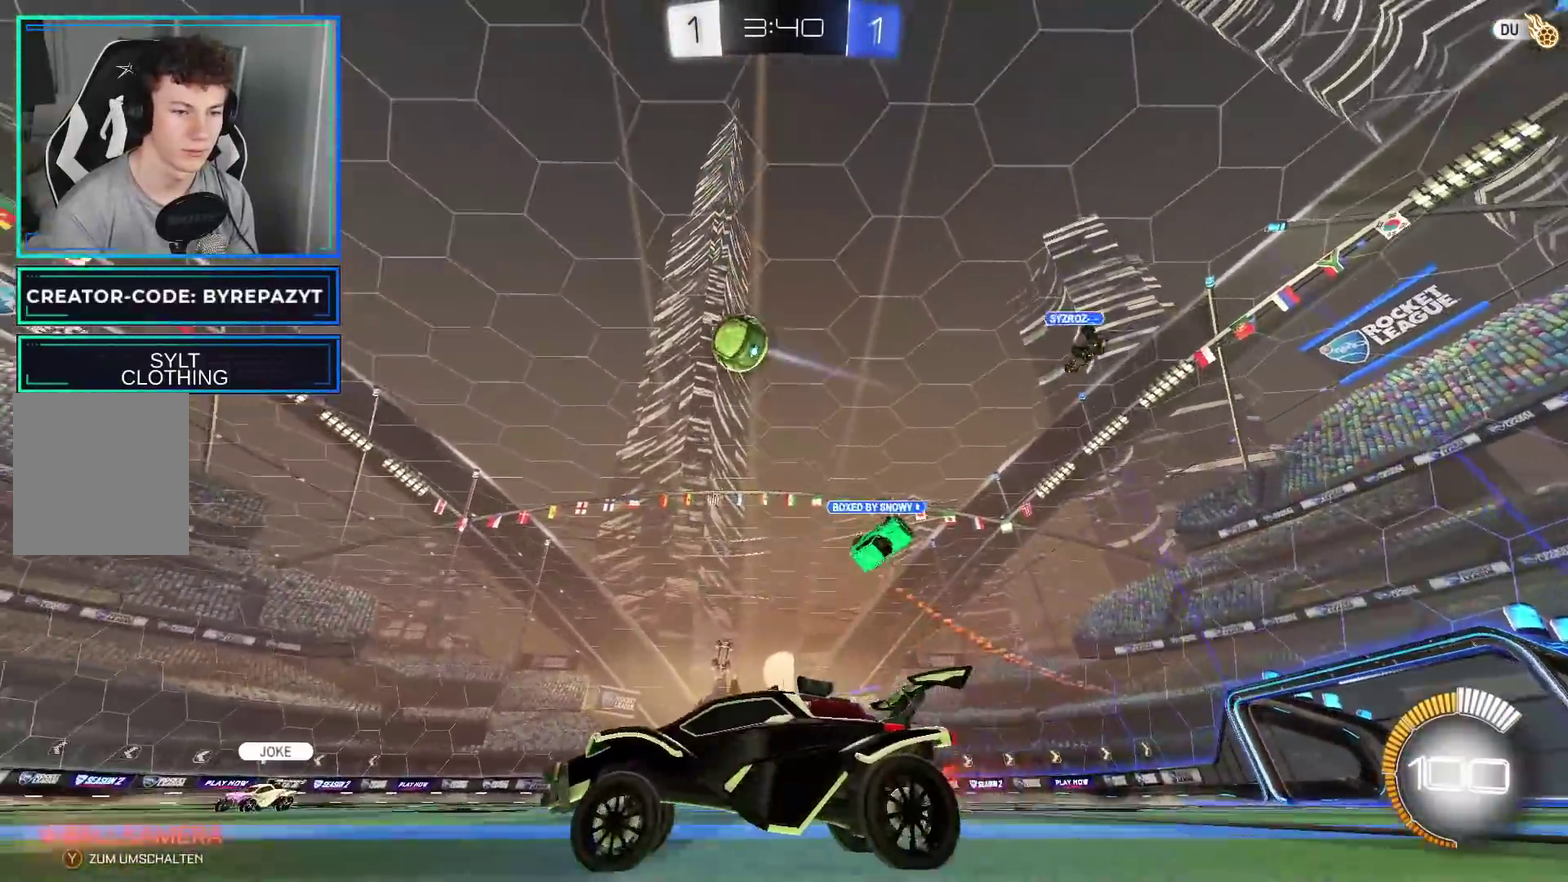
{"buttons": ["R2"], "left_stick": "center", "right_stick": "center", "events": []}
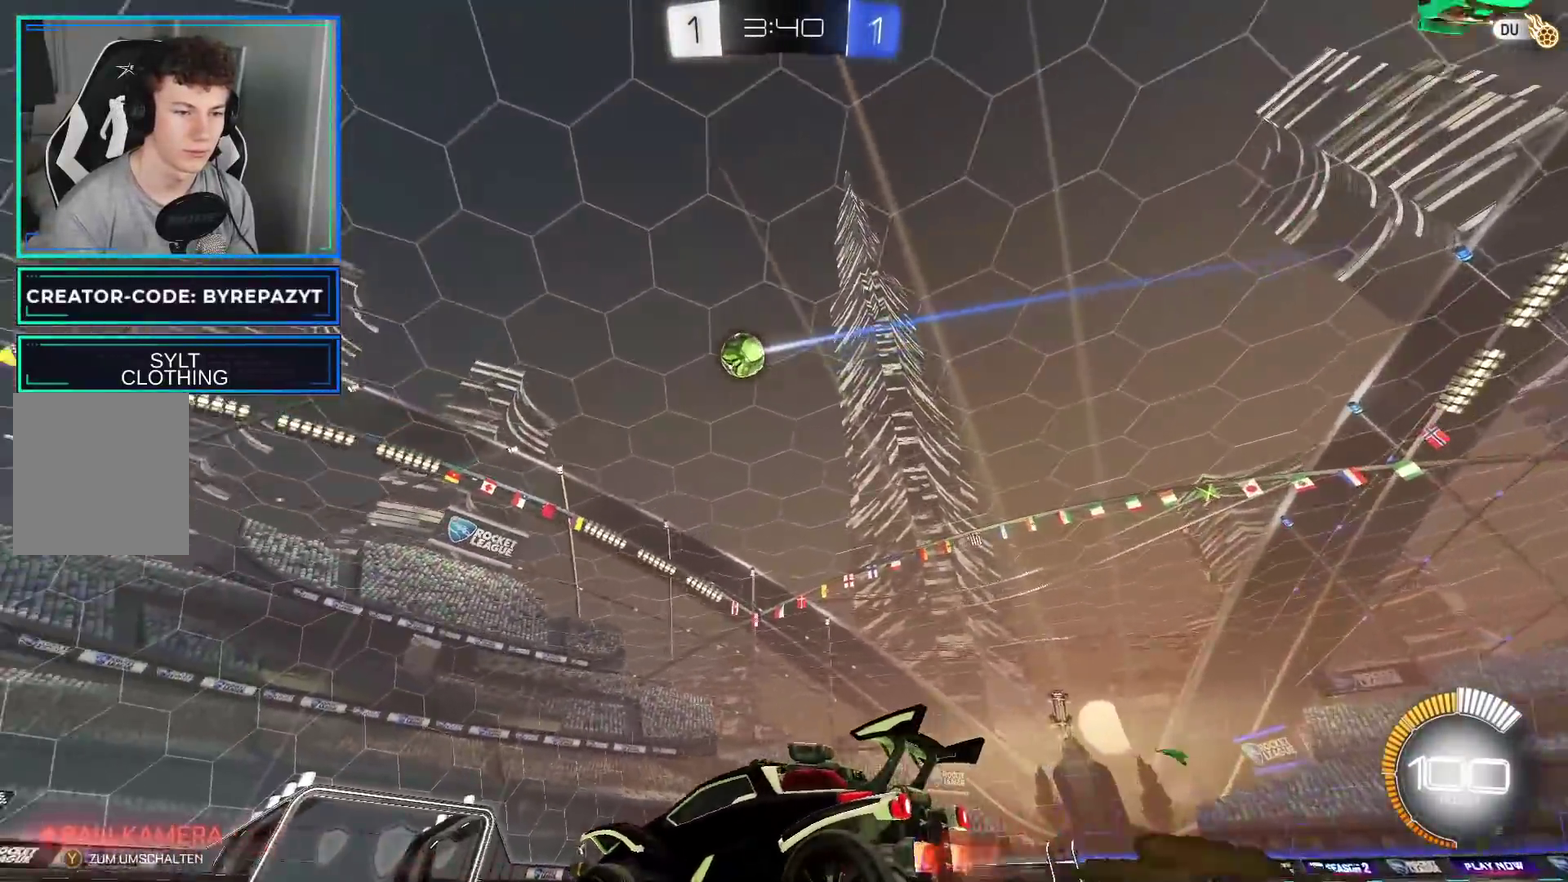
{"buttons": ["R2"], "left_stick": "right", "right_stick": "center", "events": [[33, "left_stick", "right"], [233, "Y", "down"], [283, "Y", "up"], [383, "Y", "down"], [450, "Y", "up"]]}
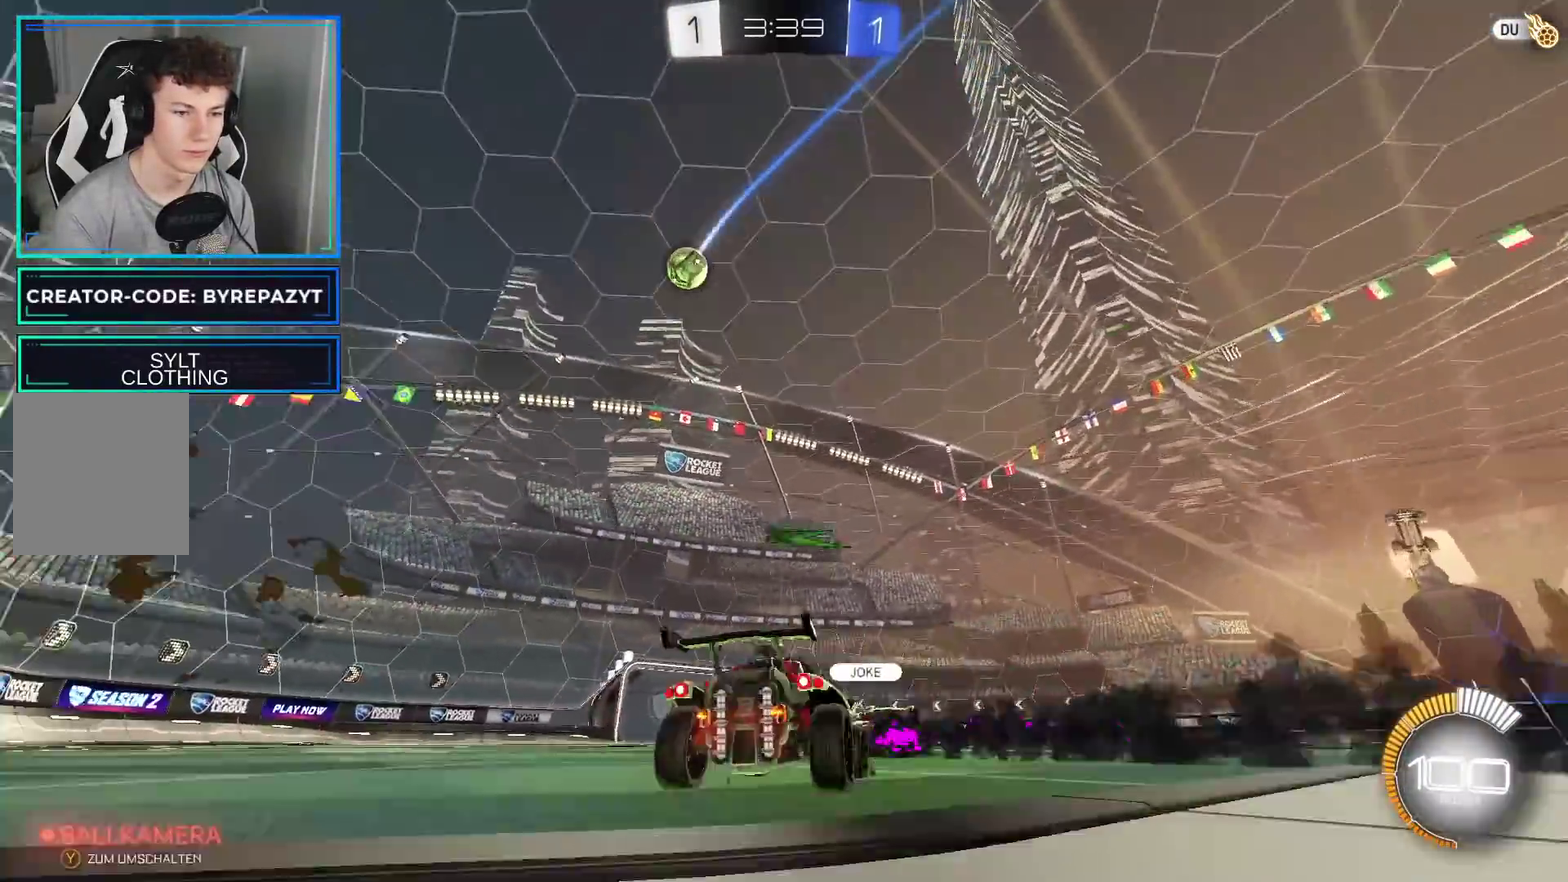
{"buttons": ["R2"], "left_stick": "center", "right_stick": "center", "events": [[17, "left_stick", "center"], [67, "X", "down"], [150, "X", "up"]]}
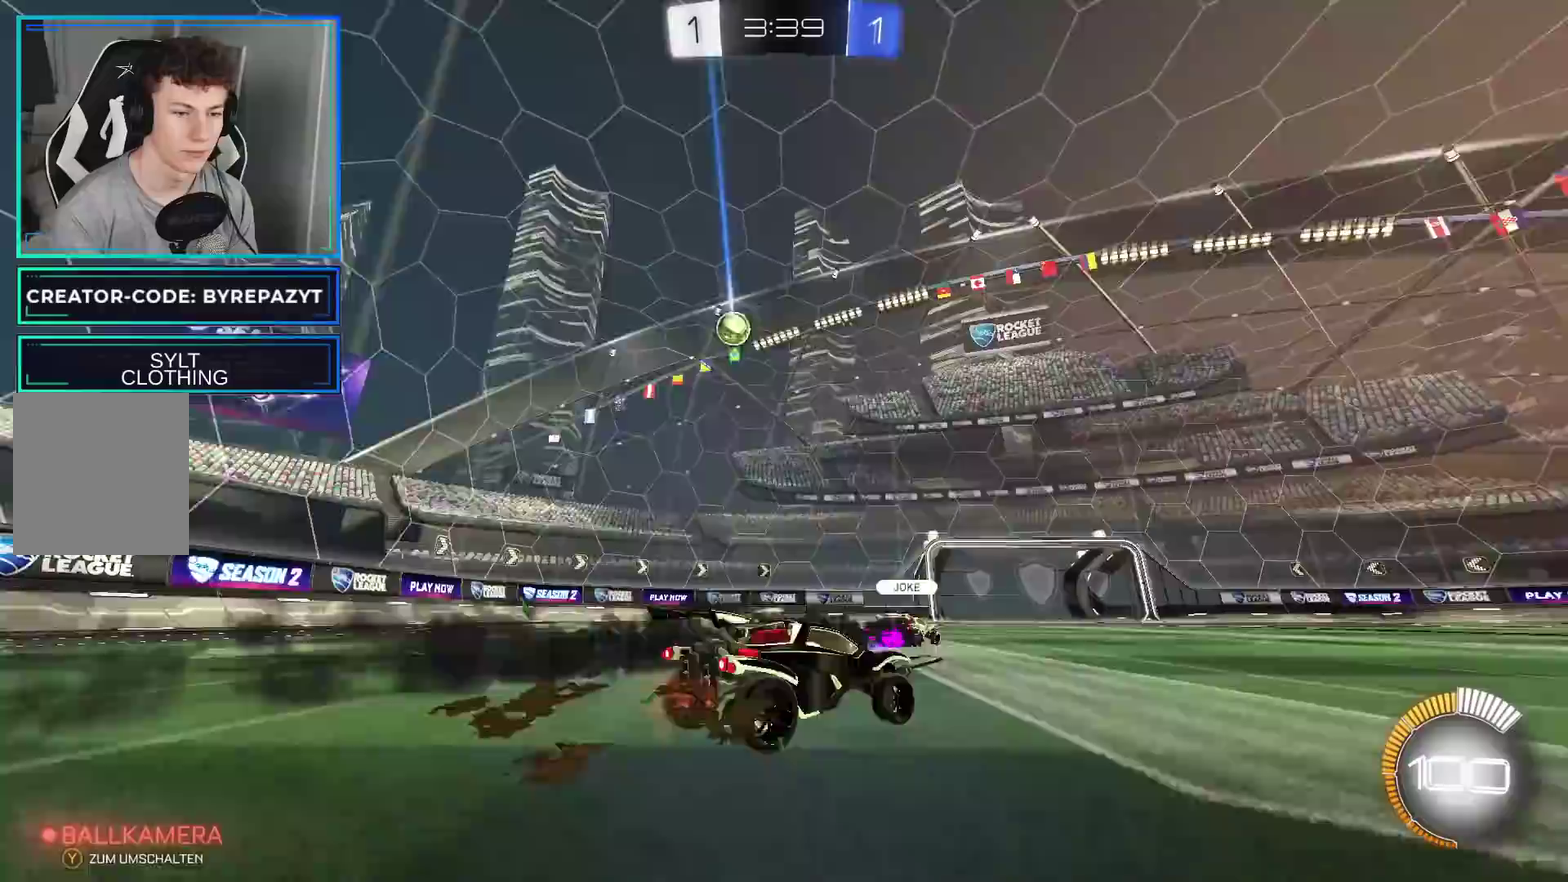
{"buttons": ["L2"], "left_stick": "left", "right_stick": "center", "events": [[250, "left_stick", "left"], [283, "R2", "up"], [350, "L2", "down"]]}
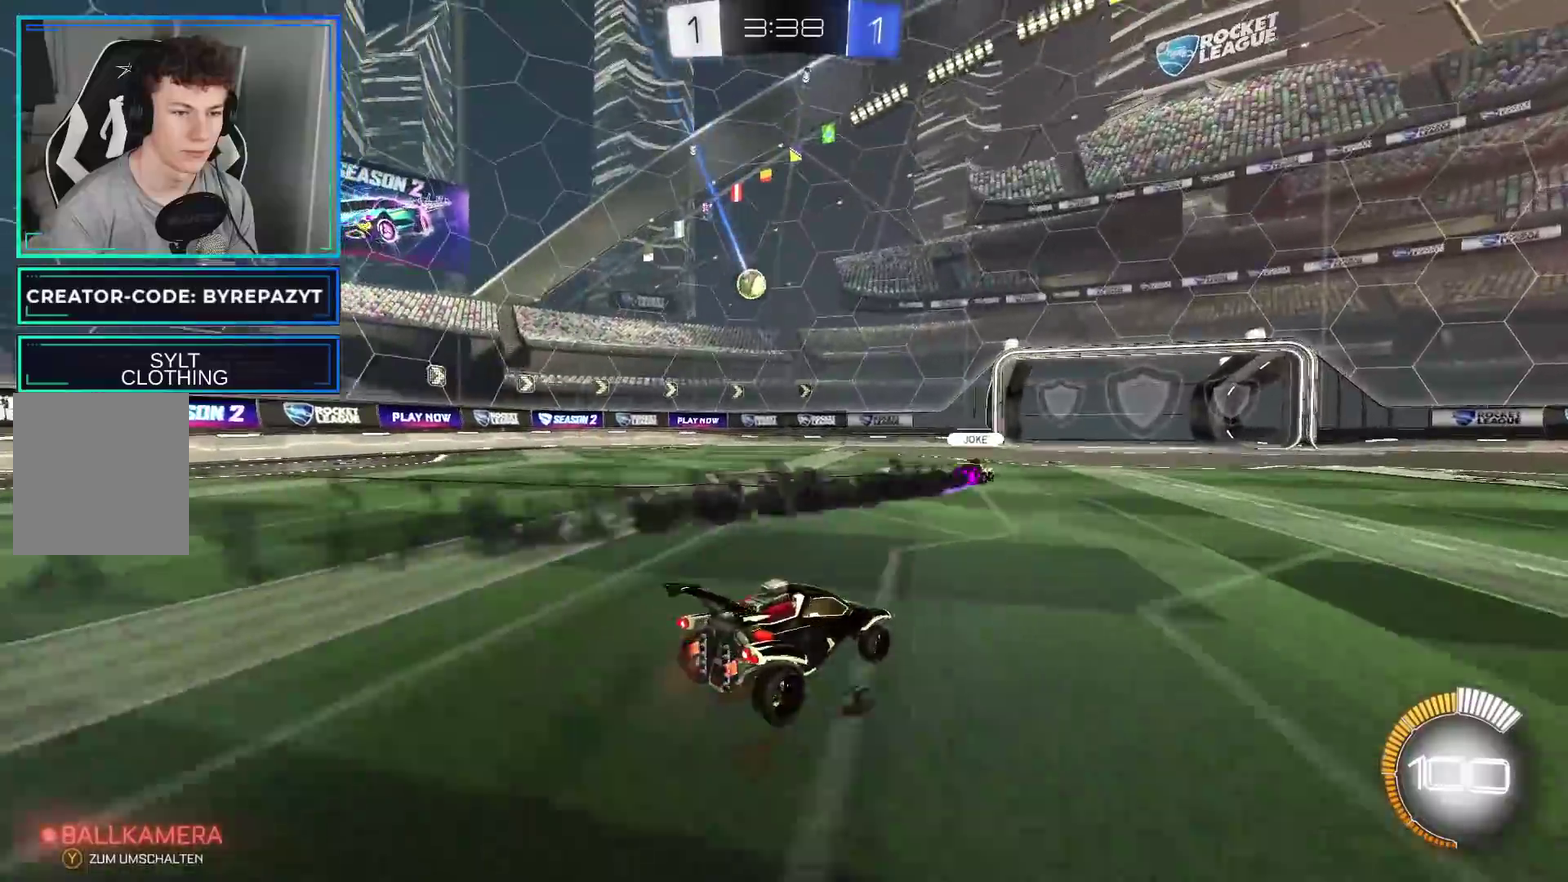
{"buttons": [], "left_stick": "left", "right_stick": "center", "events": [[50, "L2", "up"], [200, "L2", "down"], [383, "L2", "up"]]}
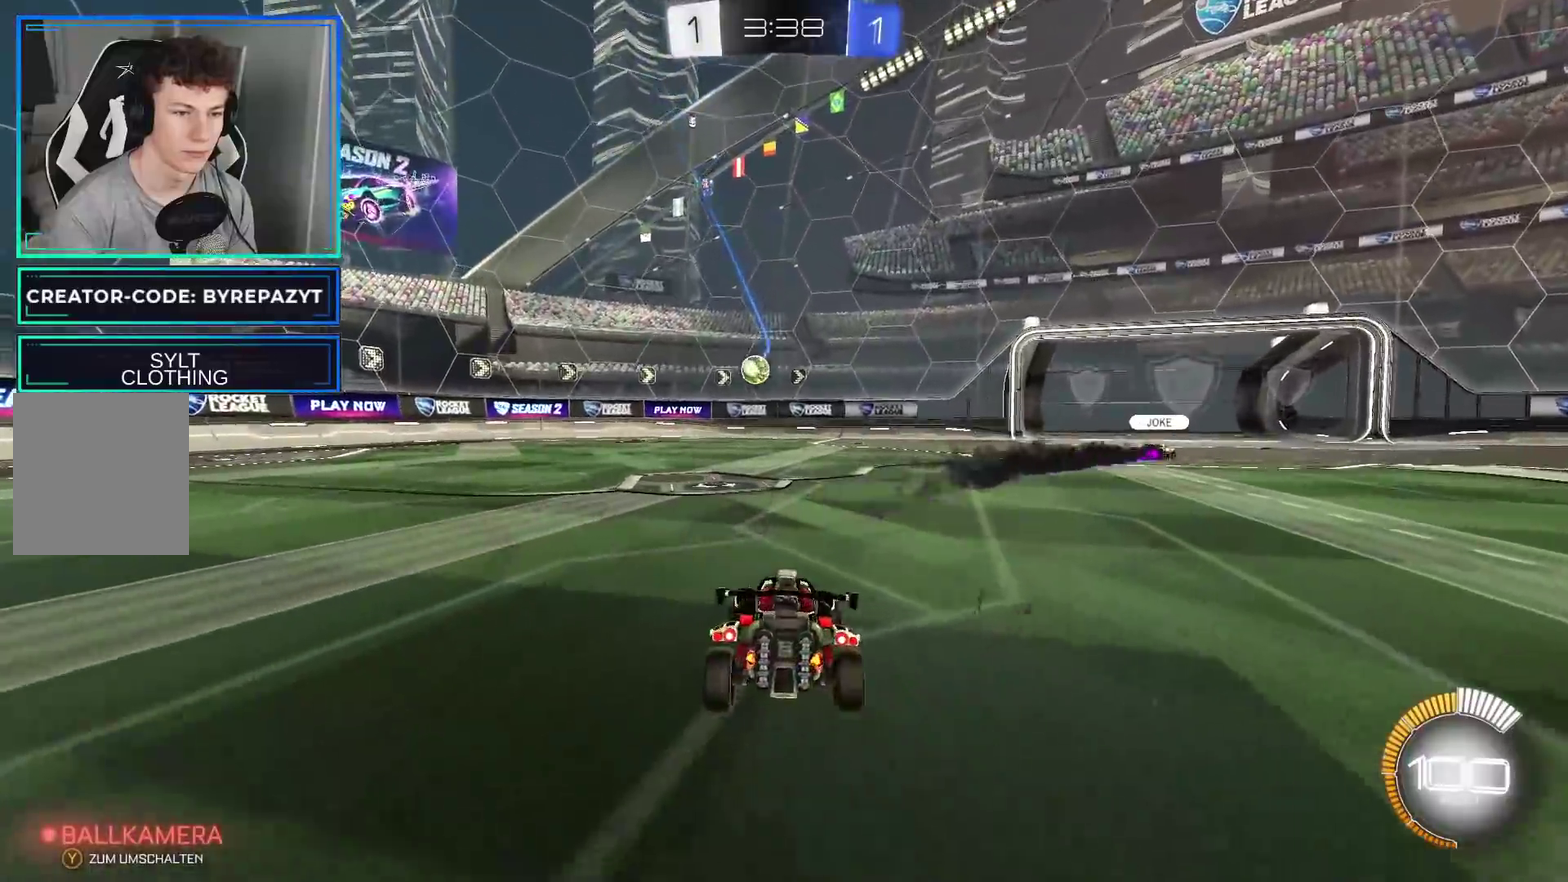
{"buttons": ["A", "R2"], "left_stick": "down-left", "right_stick": "center", "events": [[133, "A", "down"], [217, "A", "up"], [250, "left_stick", "center"], [267, "A", "down"], [267, "R2", "down"], [367, "left_stick", "down-left"]]}